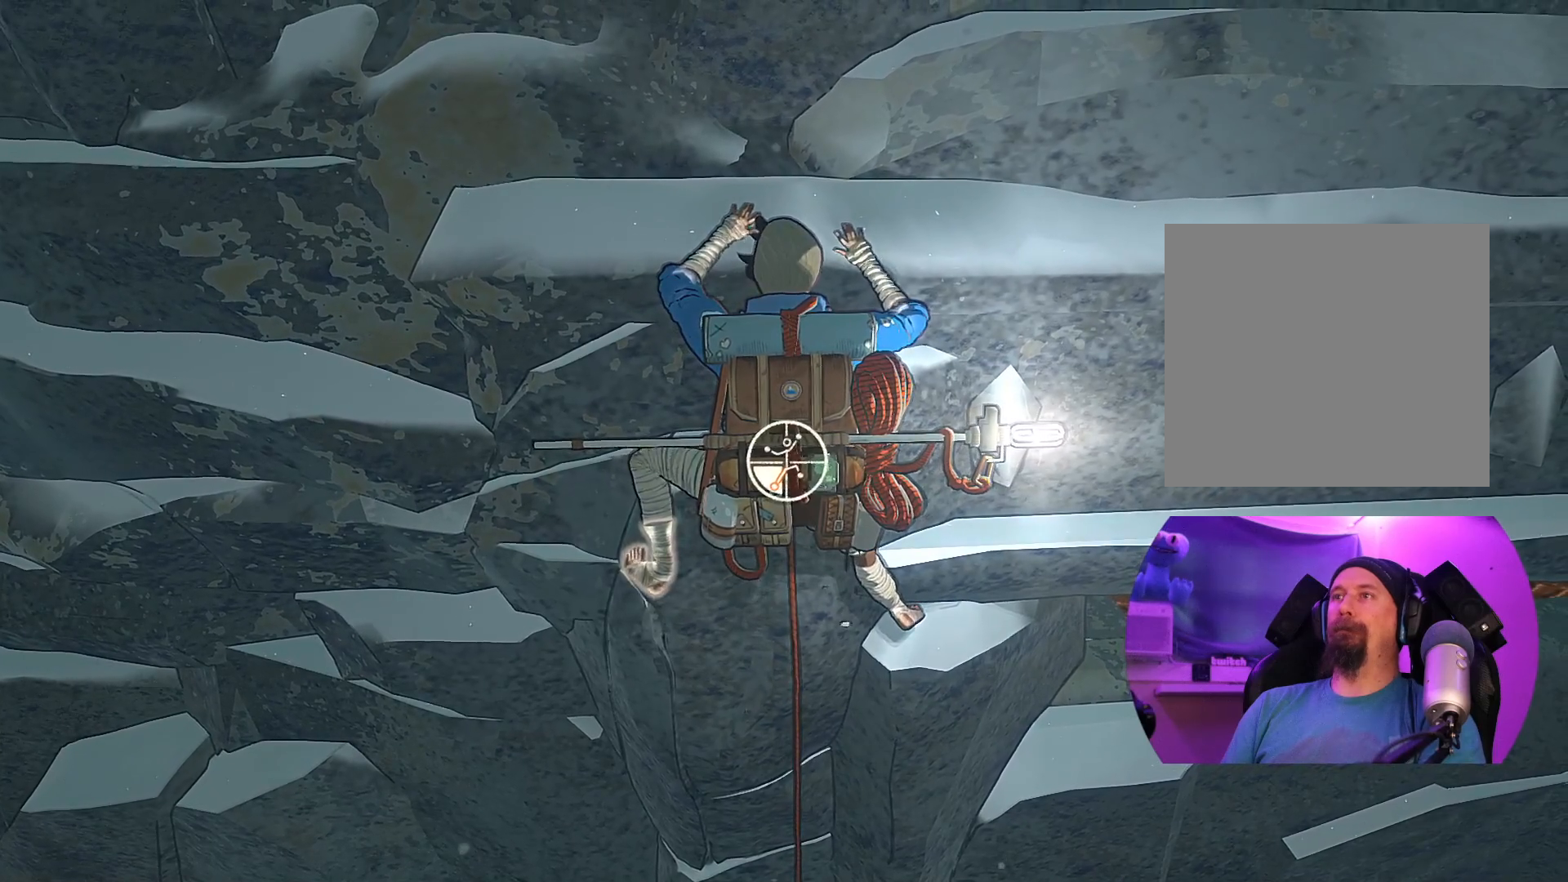
Gameplay with a controller (Xbox layout); each line is a JSON object with the inputs held at the frame after it. "events" lists button and stick changes between this image and that frame as [ms after this image, input, new state], when the widget could be followed in between.
{"buttons": [], "left_stick": "center", "right_stick": "center", "events": [[33, "left_stick", "up-left"], [150, "left_stick", "up"], [483, "left_stick", "center"]]}
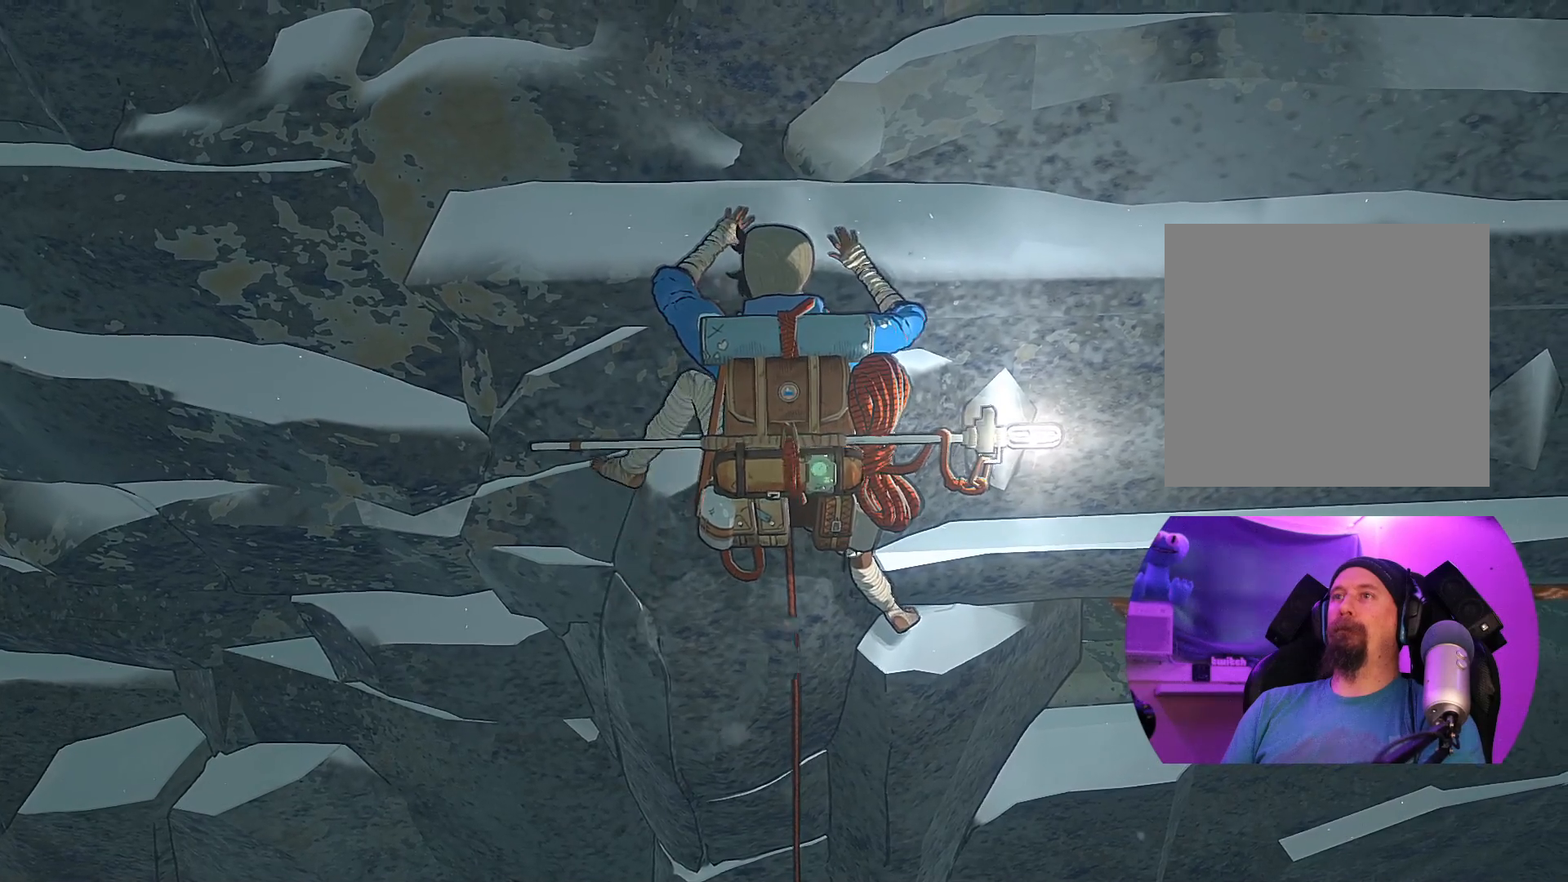
{"buttons": ["R1"], "left_stick": "center", "right_stick": "center", "events": [[100, "R1", "down"]]}
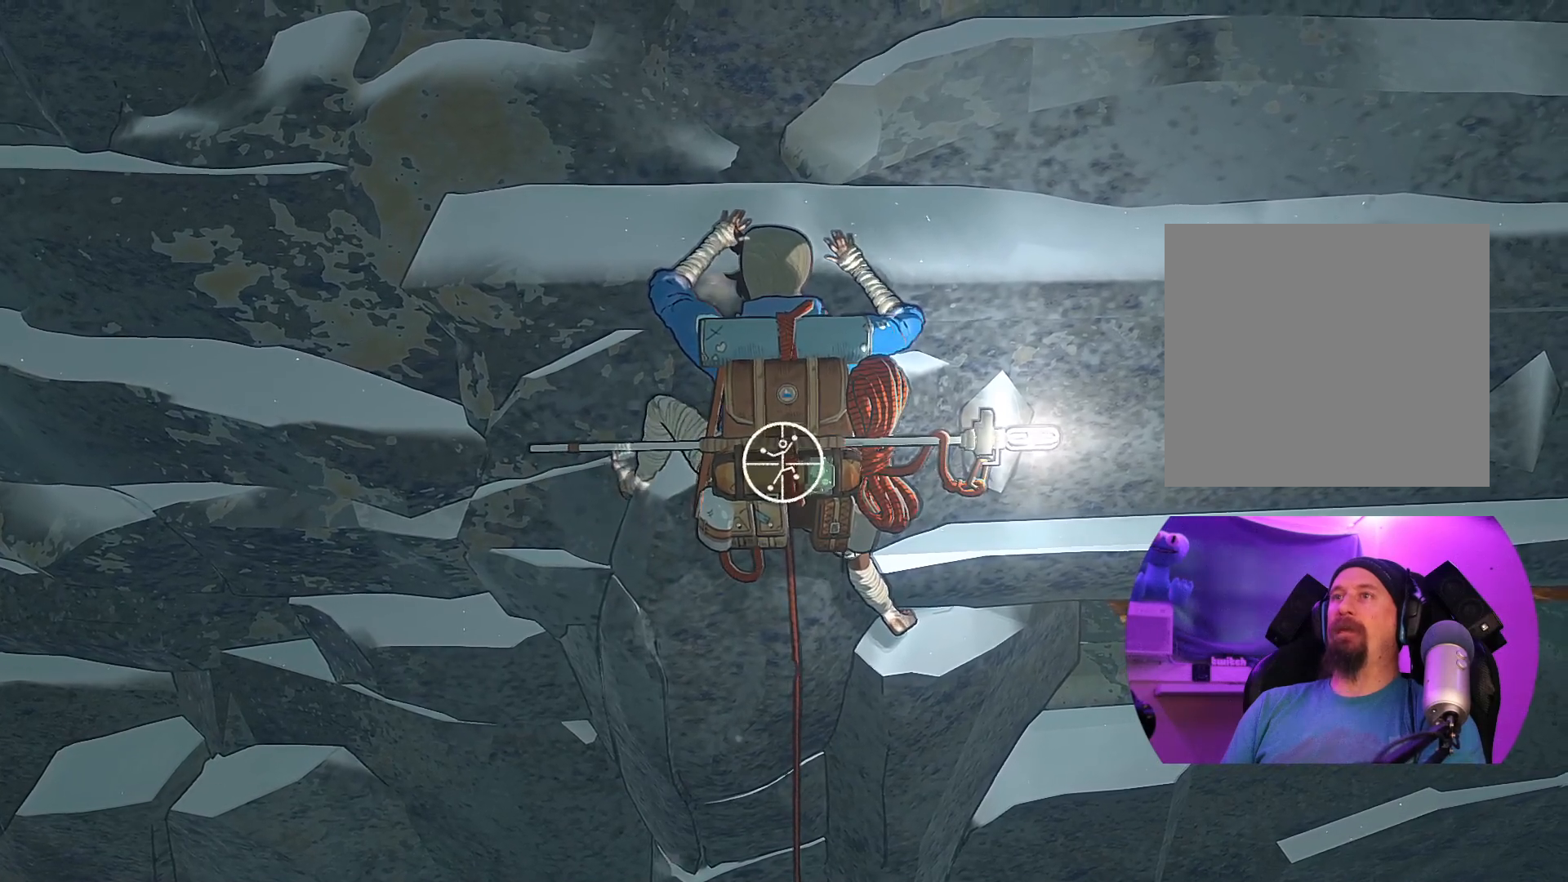
{"buttons": ["R1"], "left_stick": "down-right", "right_stick": "center", "events": [[283, "left_stick", "down-right"]]}
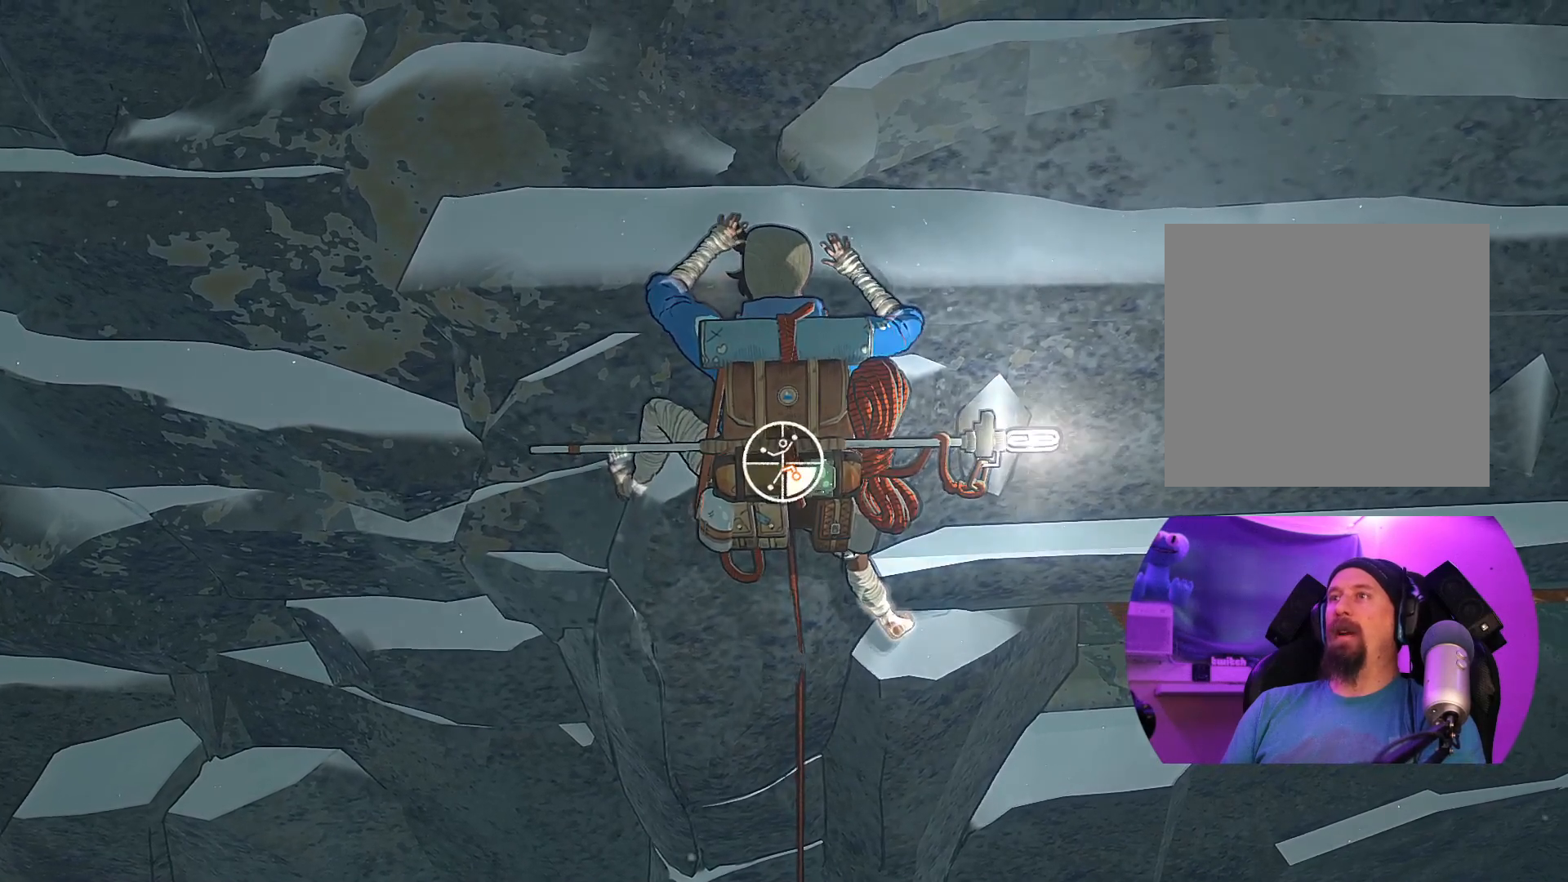
{"buttons": ["R1"], "left_stick": "up", "right_stick": "center", "events": [[217, "left_stick", "center"], [433, "left_stick", "up"]]}
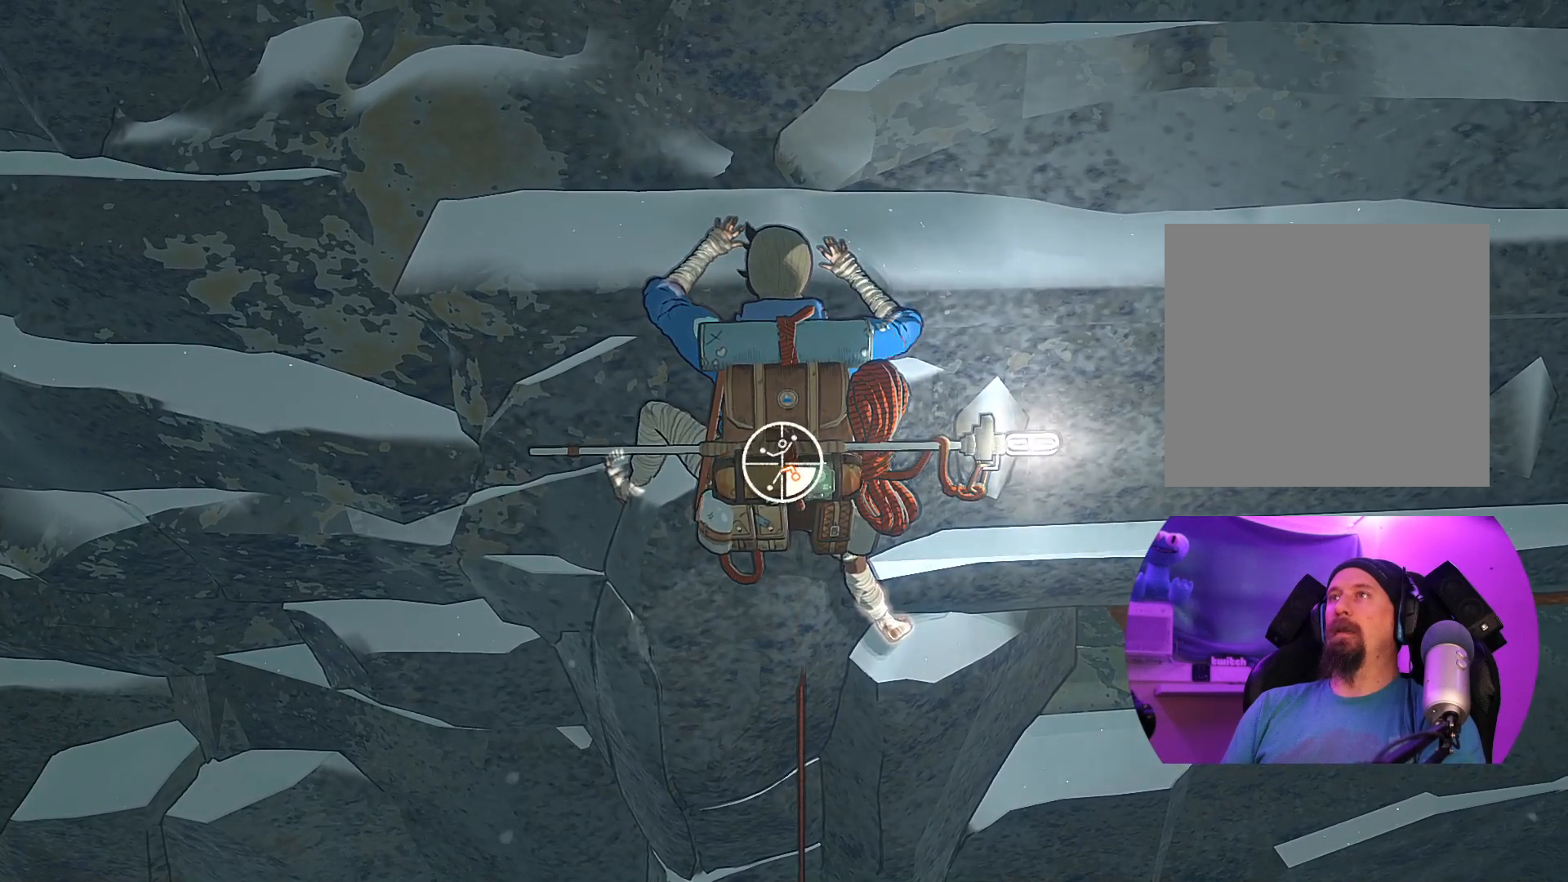
{"buttons": ["R1"], "left_stick": "center", "right_stick": "up-left", "events": [[33, "left_stick", "center"], [433, "right_stick", "up"], [483, "right_stick", "up-left"]]}
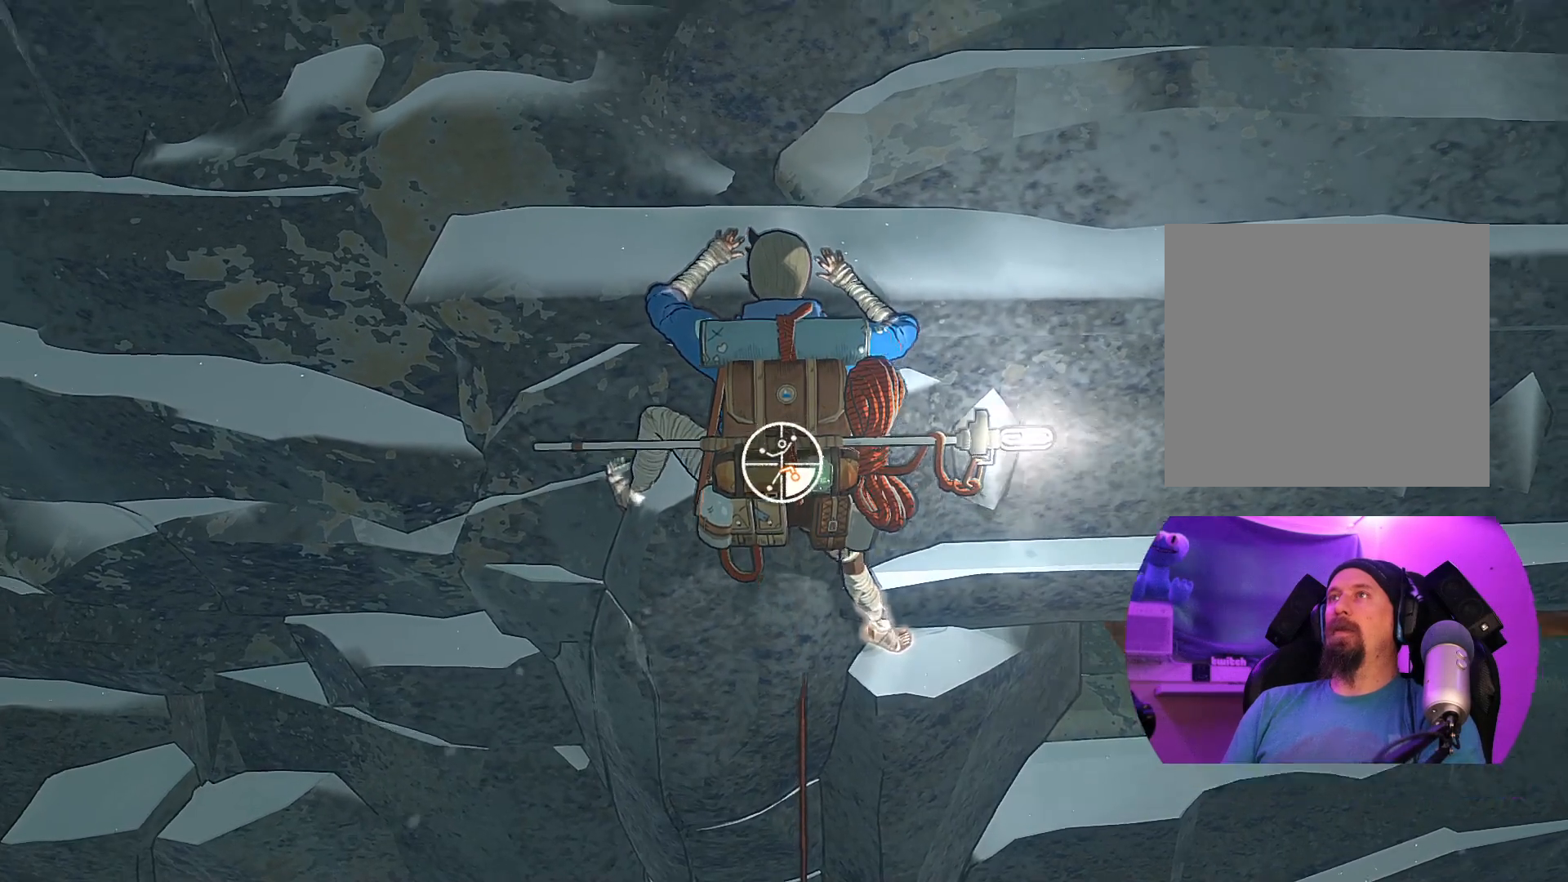
{"buttons": ["R1"], "left_stick": "center", "right_stick": "up-left", "events": []}
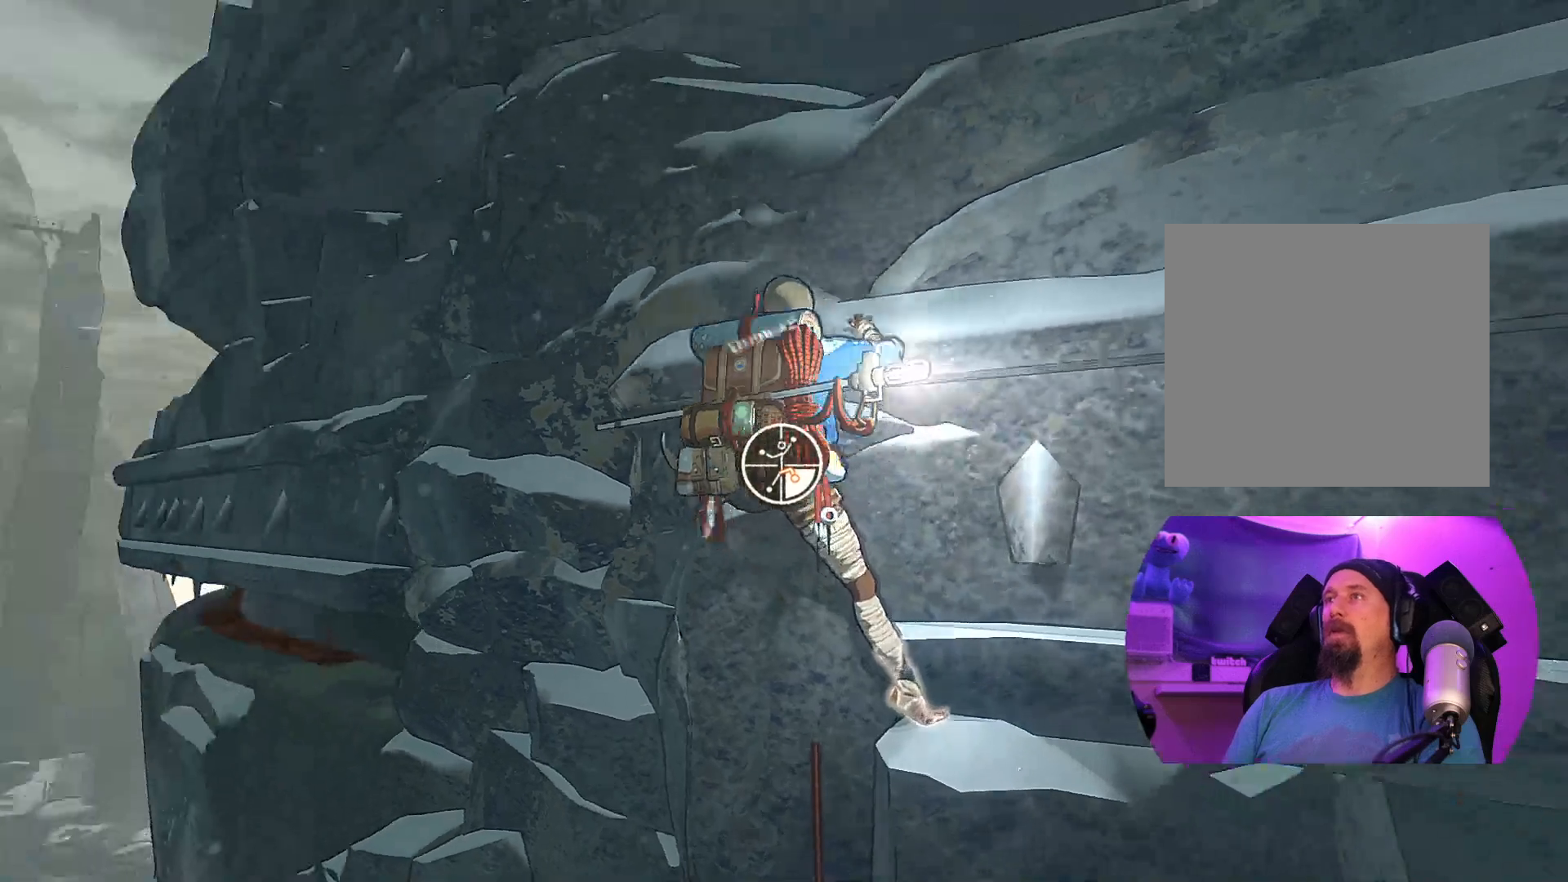
{"buttons": ["R1"], "left_stick": "center", "right_stick": "right", "events": [[417, "right_stick", "center"], [500, "right_stick", "right"]]}
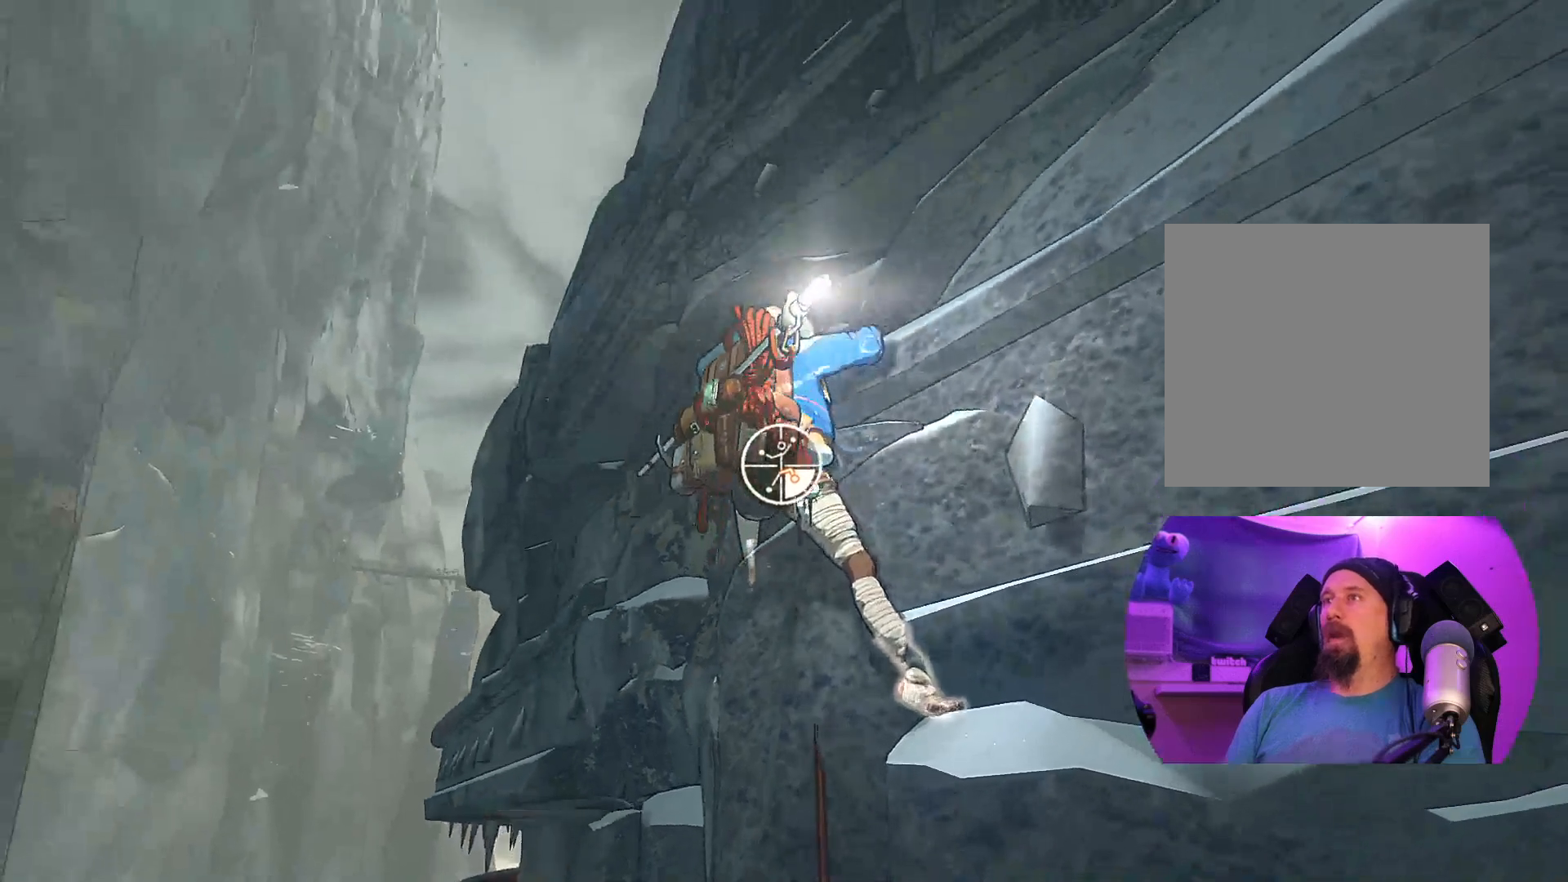
{"buttons": ["R1"], "left_stick": "center", "right_stick": "up-right", "events": [[50, "right_stick", "up-right"]]}
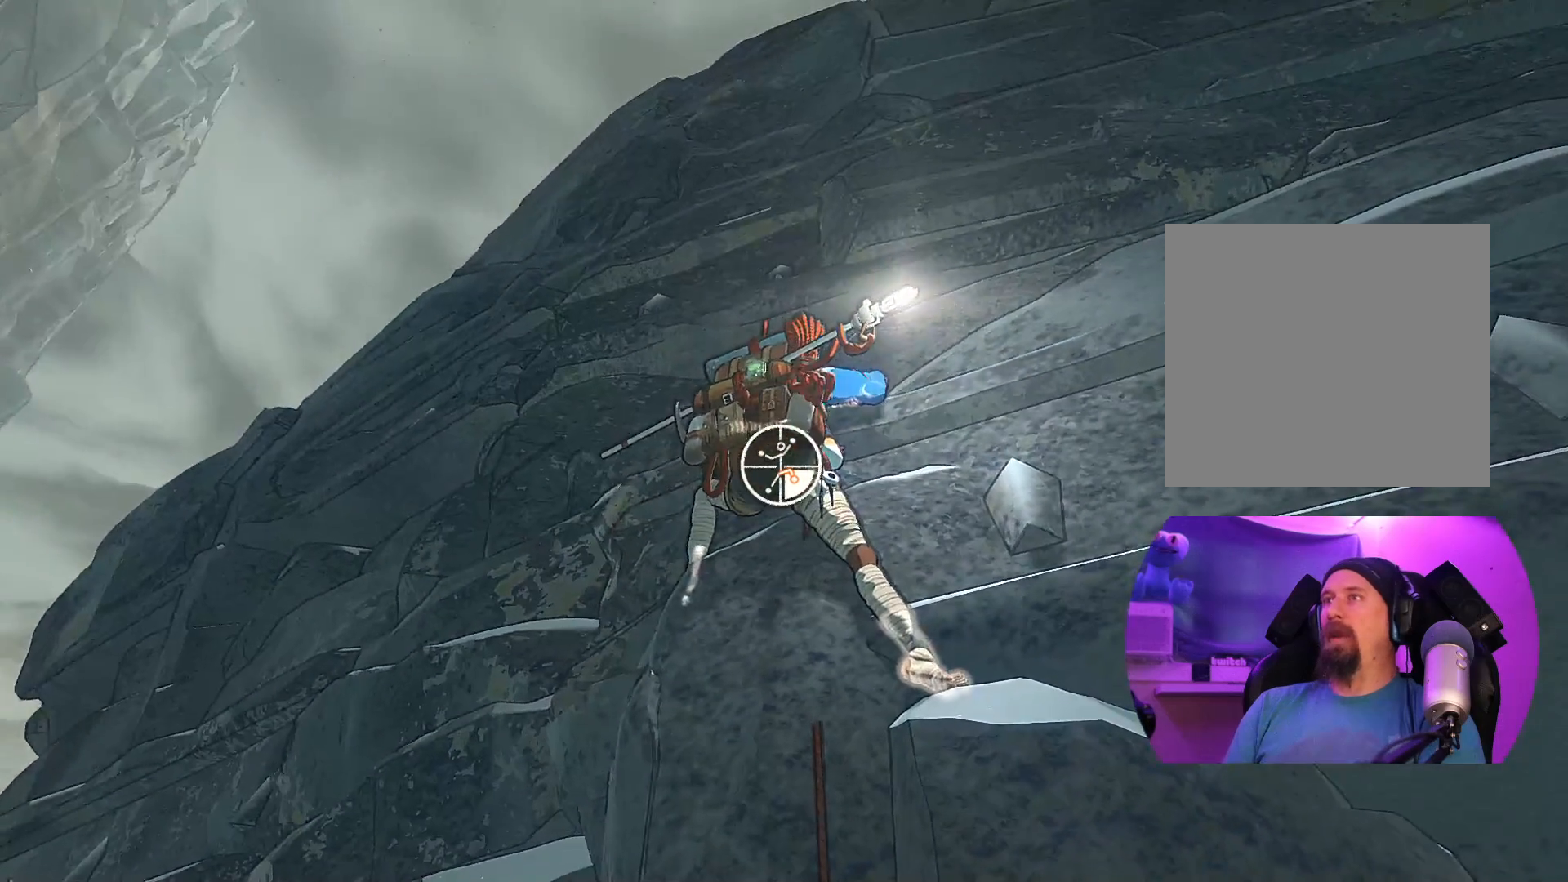
{"buttons": ["R1"], "left_stick": "center", "right_stick": "center", "events": [[183, "right_stick", "right"], [500, "right_stick", "center"]]}
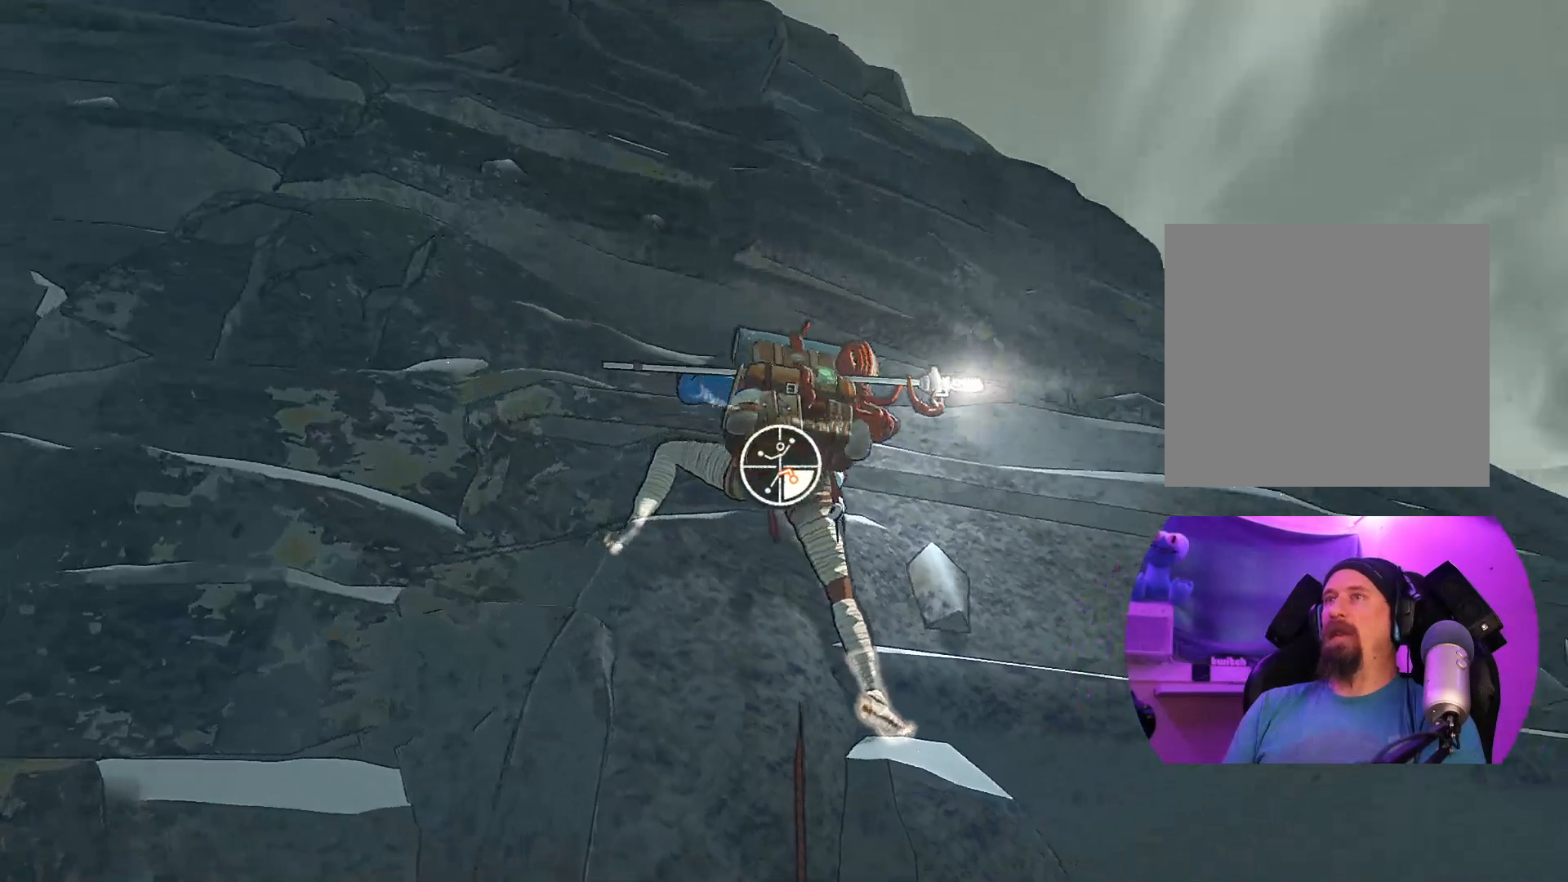
{"buttons": ["R1"], "left_stick": "center", "right_stick": "down-right", "events": [[233, "right_stick", "down-right"]]}
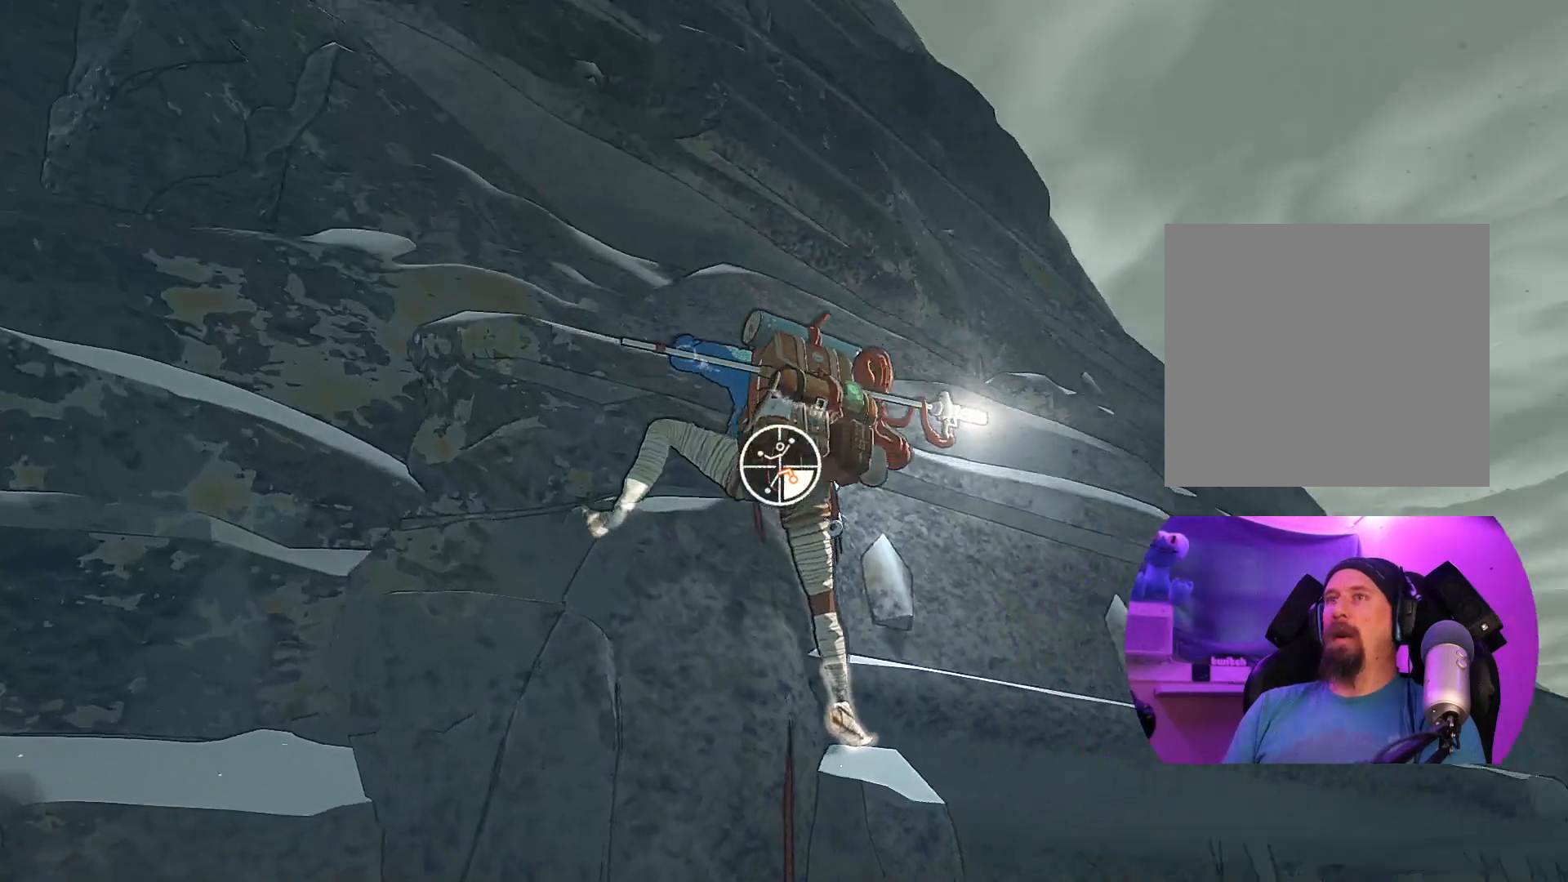
{"buttons": ["R1"], "left_stick": "center", "right_stick": "down-right", "events": []}
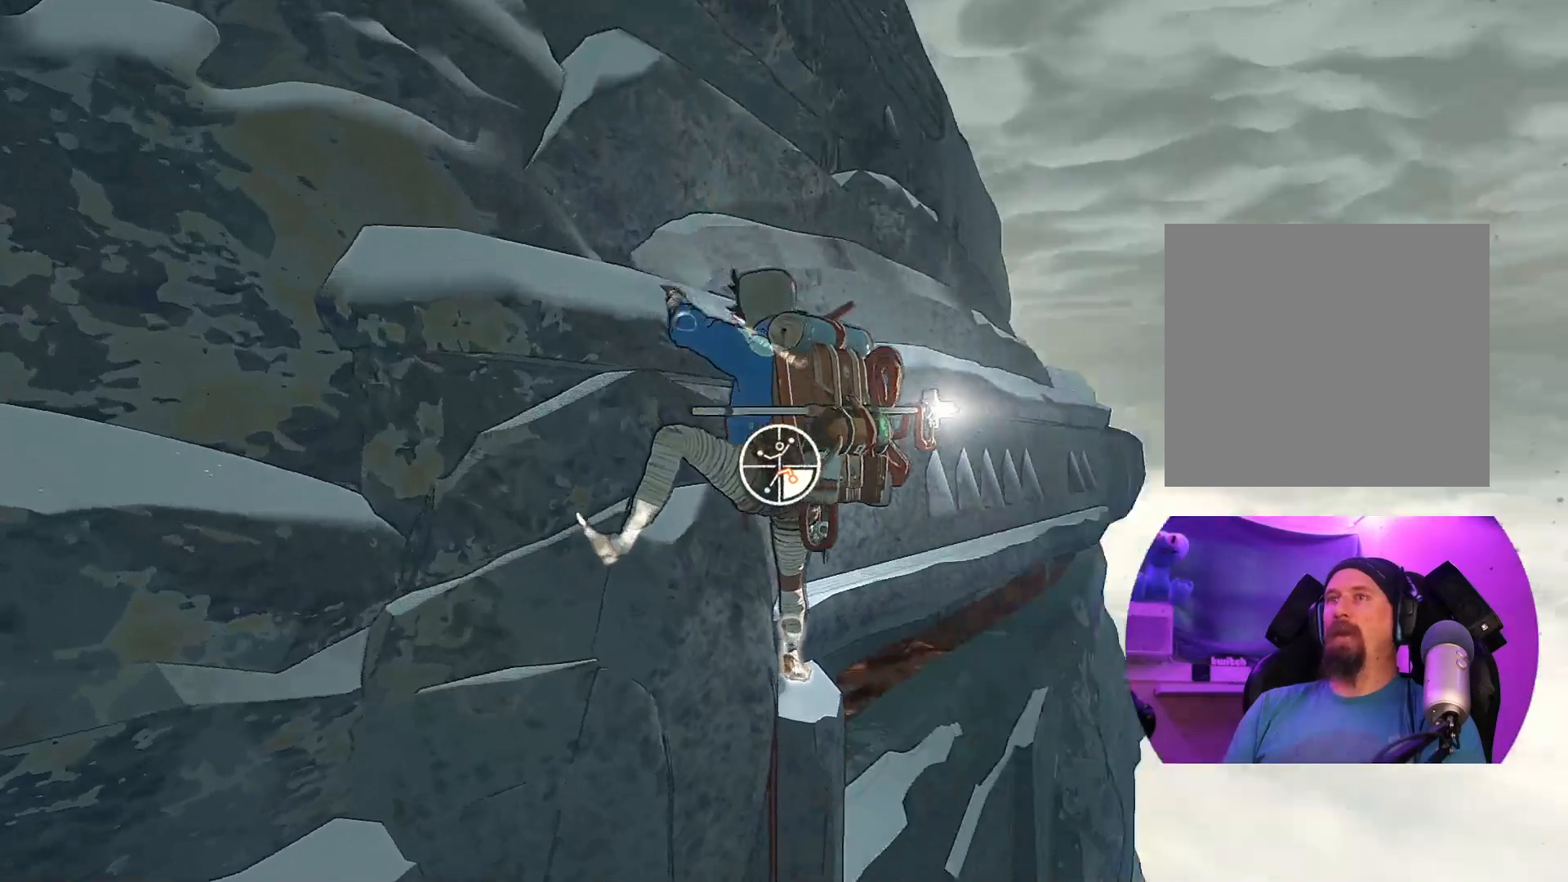
{"buttons": ["R1"], "left_stick": "center", "right_stick": "left", "events": [[150, "right_stick", "down-left"], [317, "right_stick", "left"]]}
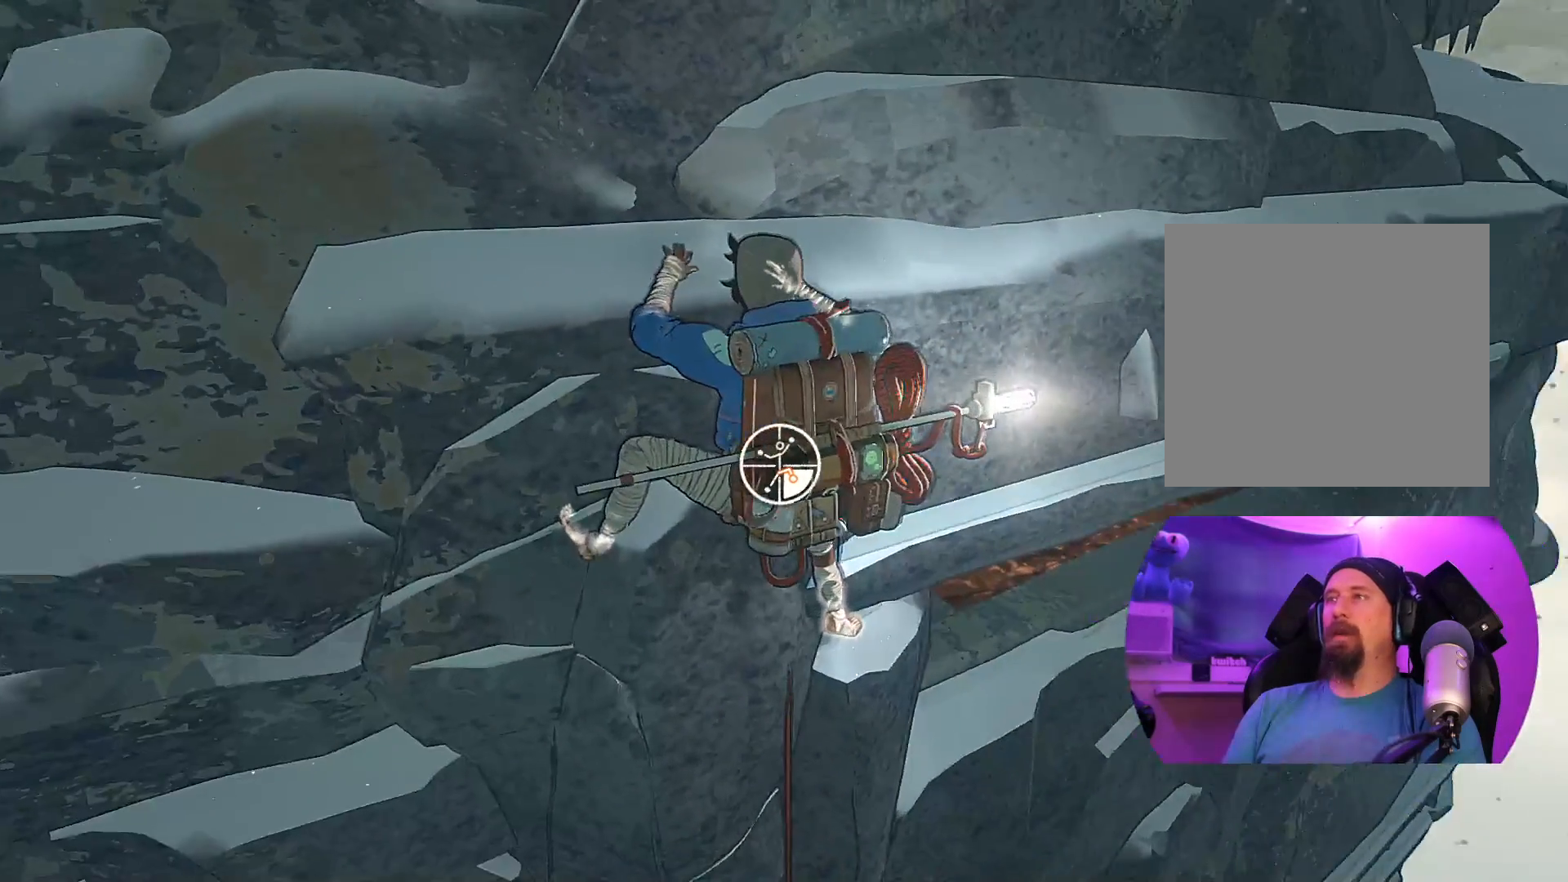
{"buttons": ["R1"], "left_stick": "center", "right_stick": "left", "events": []}
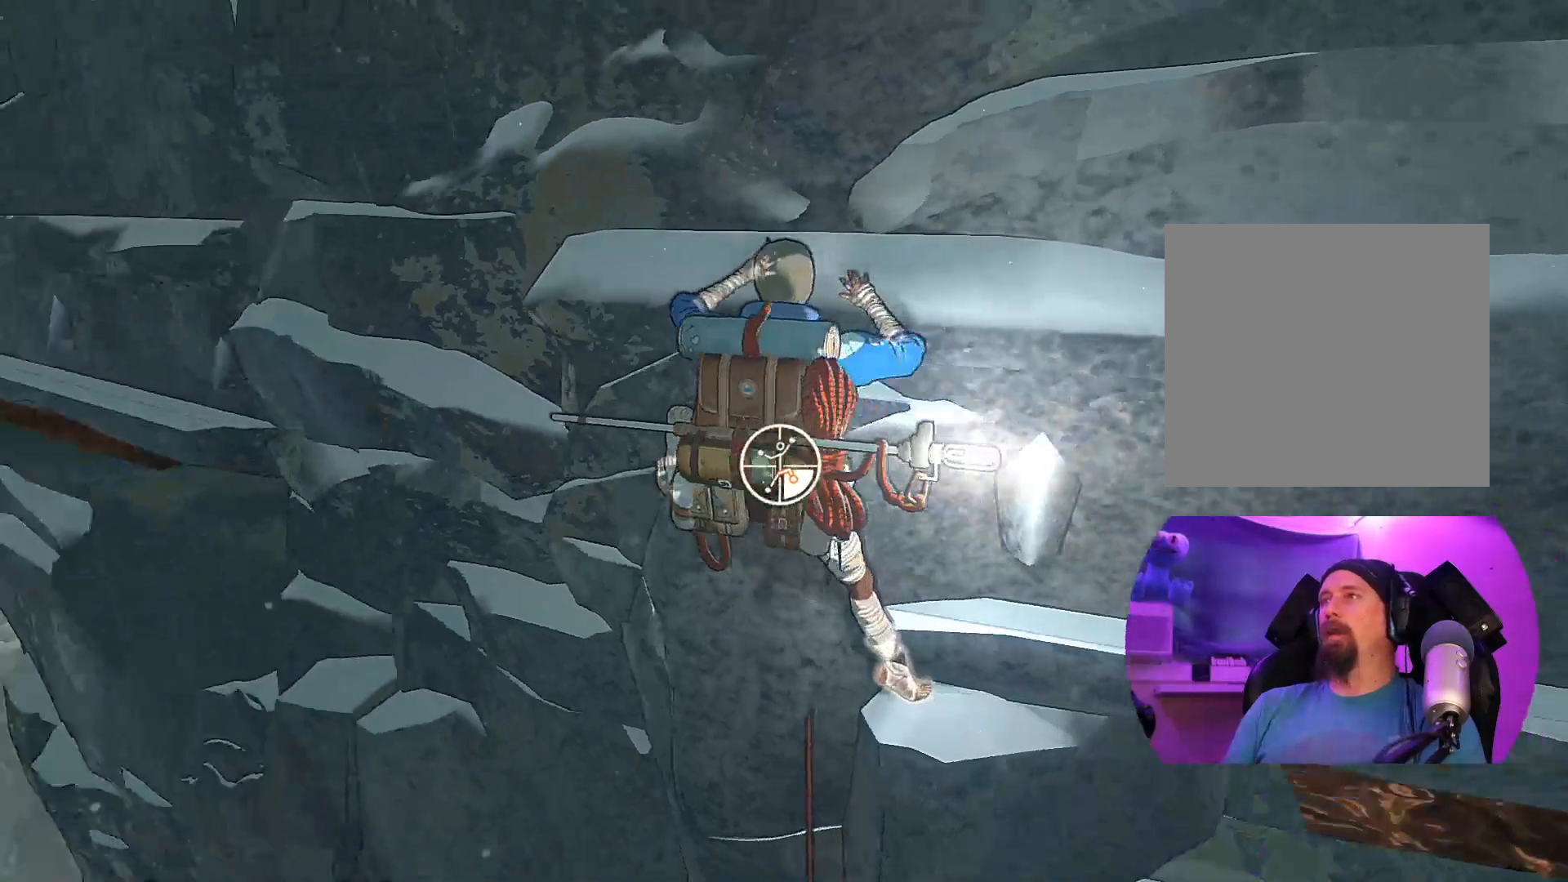
{"buttons": ["R1"], "left_stick": "center", "right_stick": "center", "events": [[300, "right_stick", "up-left"], [500, "right_stick", "center"]]}
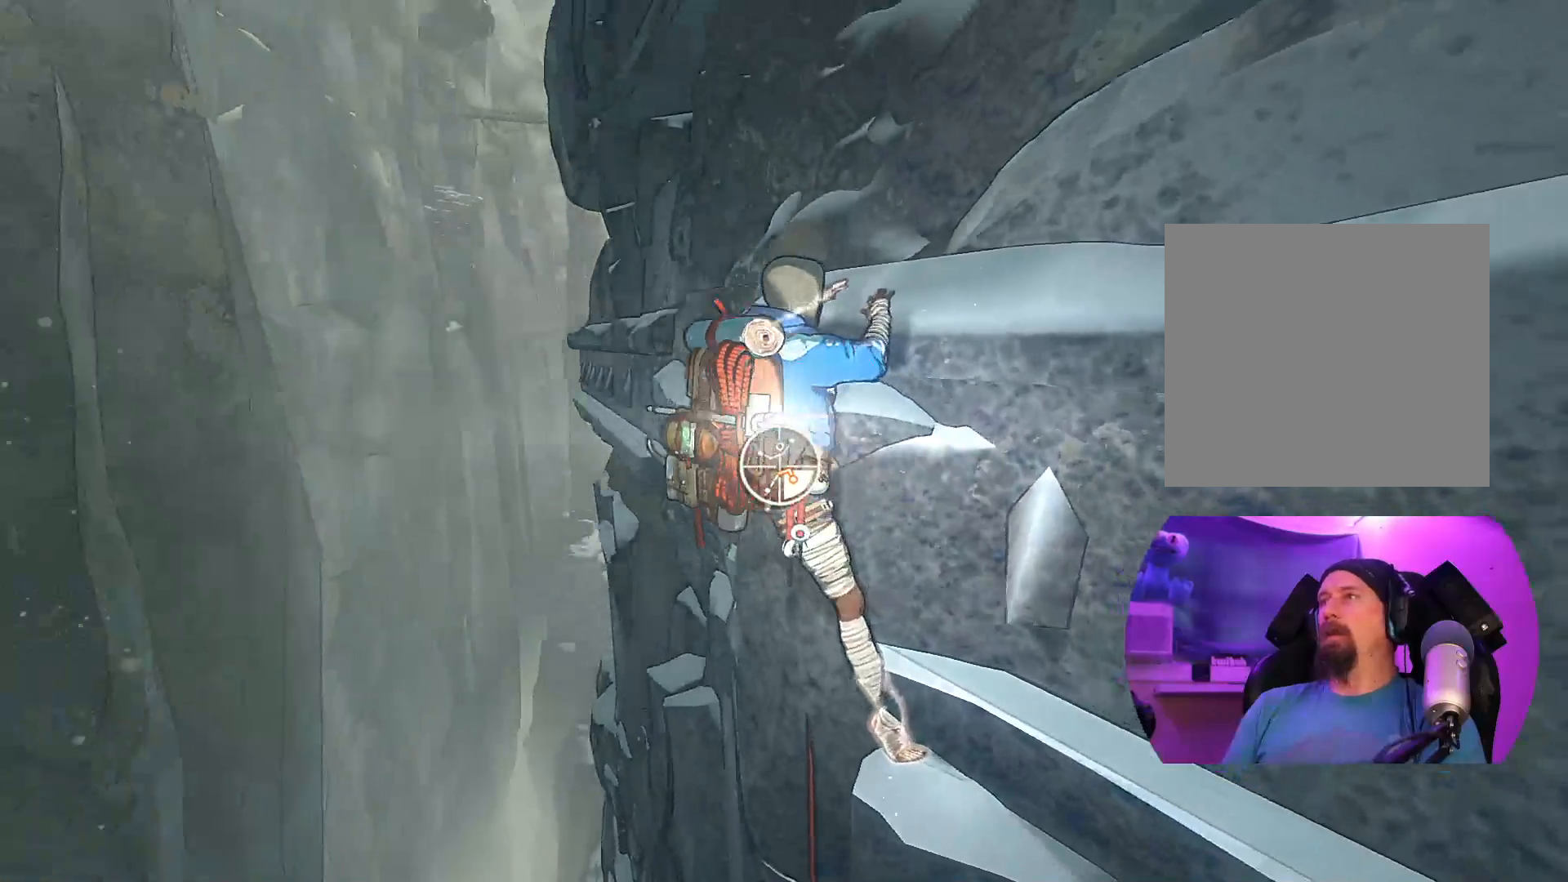
{"buttons": ["R1"], "left_stick": "center", "right_stick": "down-right", "events": [[233, "right_stick", "down-right"]]}
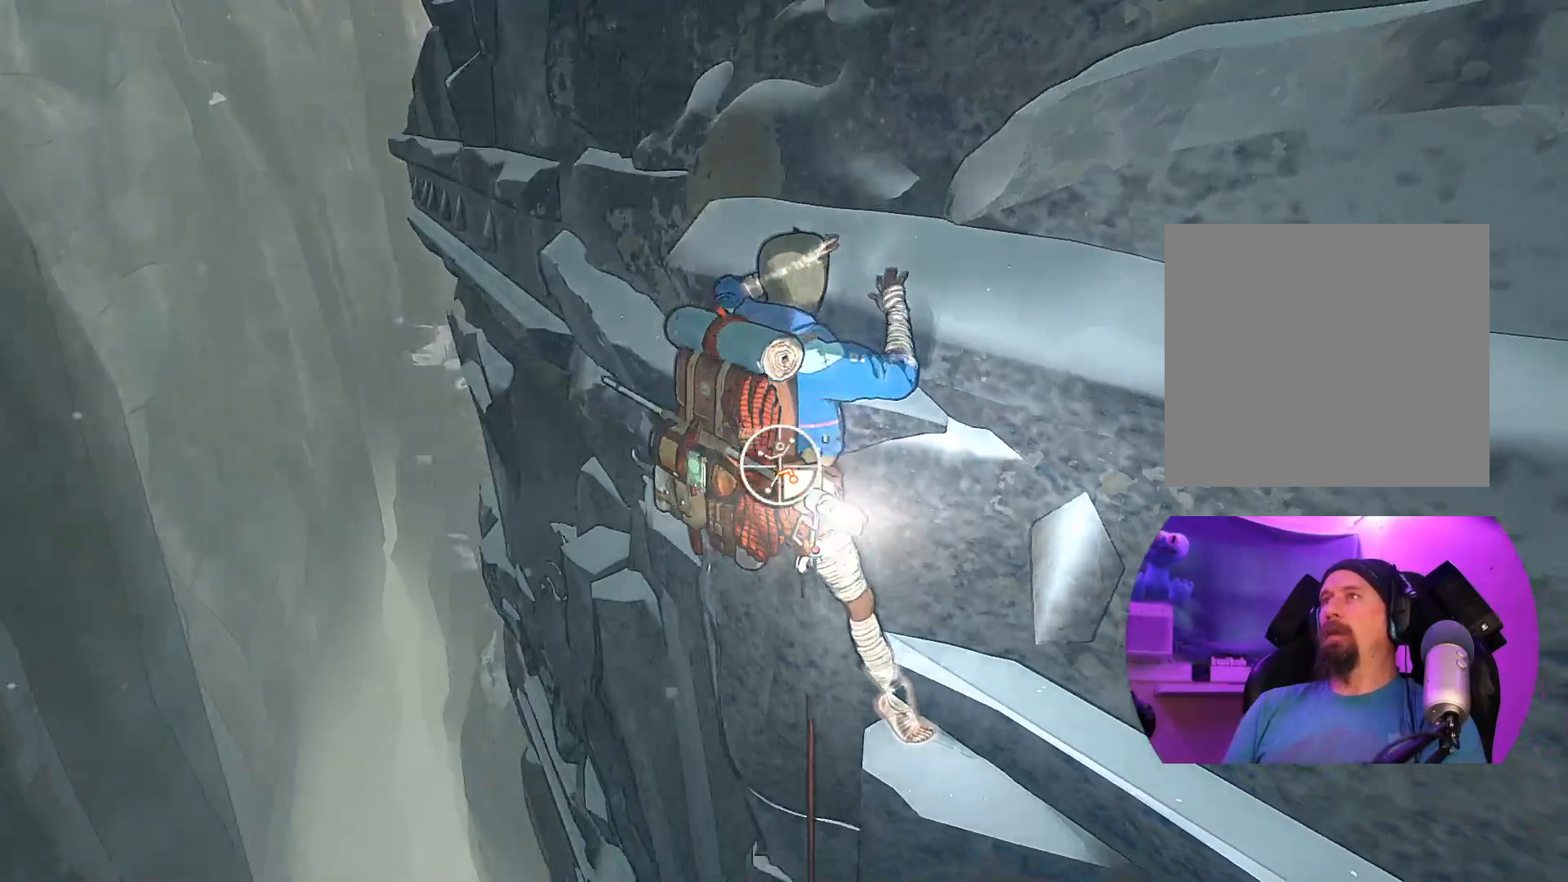
{"buttons": ["R1"], "left_stick": "center", "right_stick": "up-right", "events": [[17, "right_stick", "down"], [250, "right_stick", "center"], [317, "right_stick", "up-right"]]}
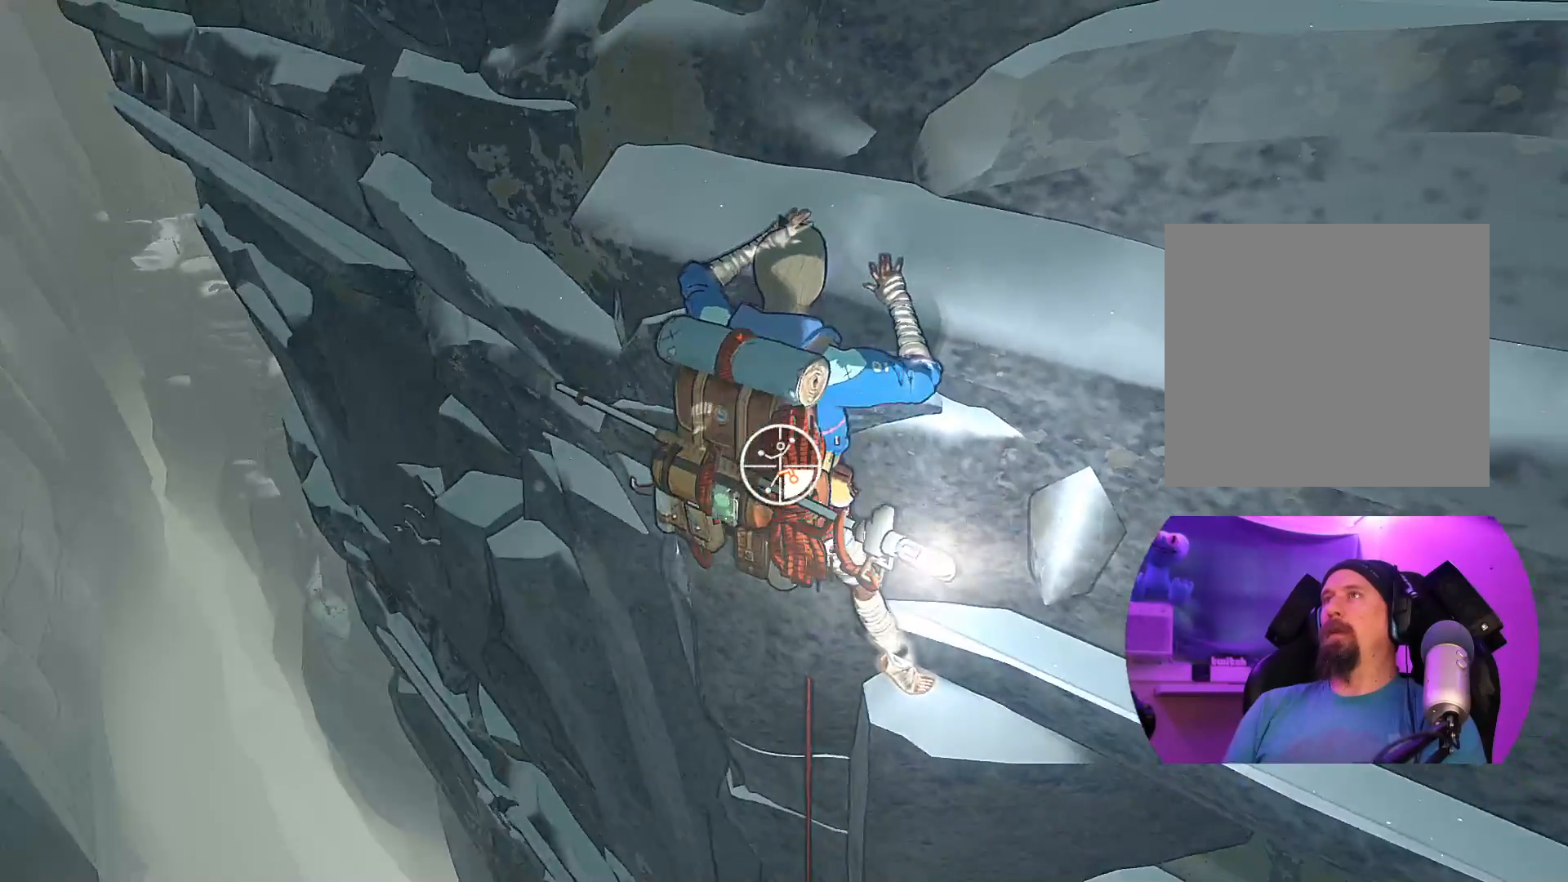
{"buttons": ["R1"], "left_stick": "center", "right_stick": "down-right", "events": [[167, "right_stick", "center"], [217, "right_stick", "down-right"]]}
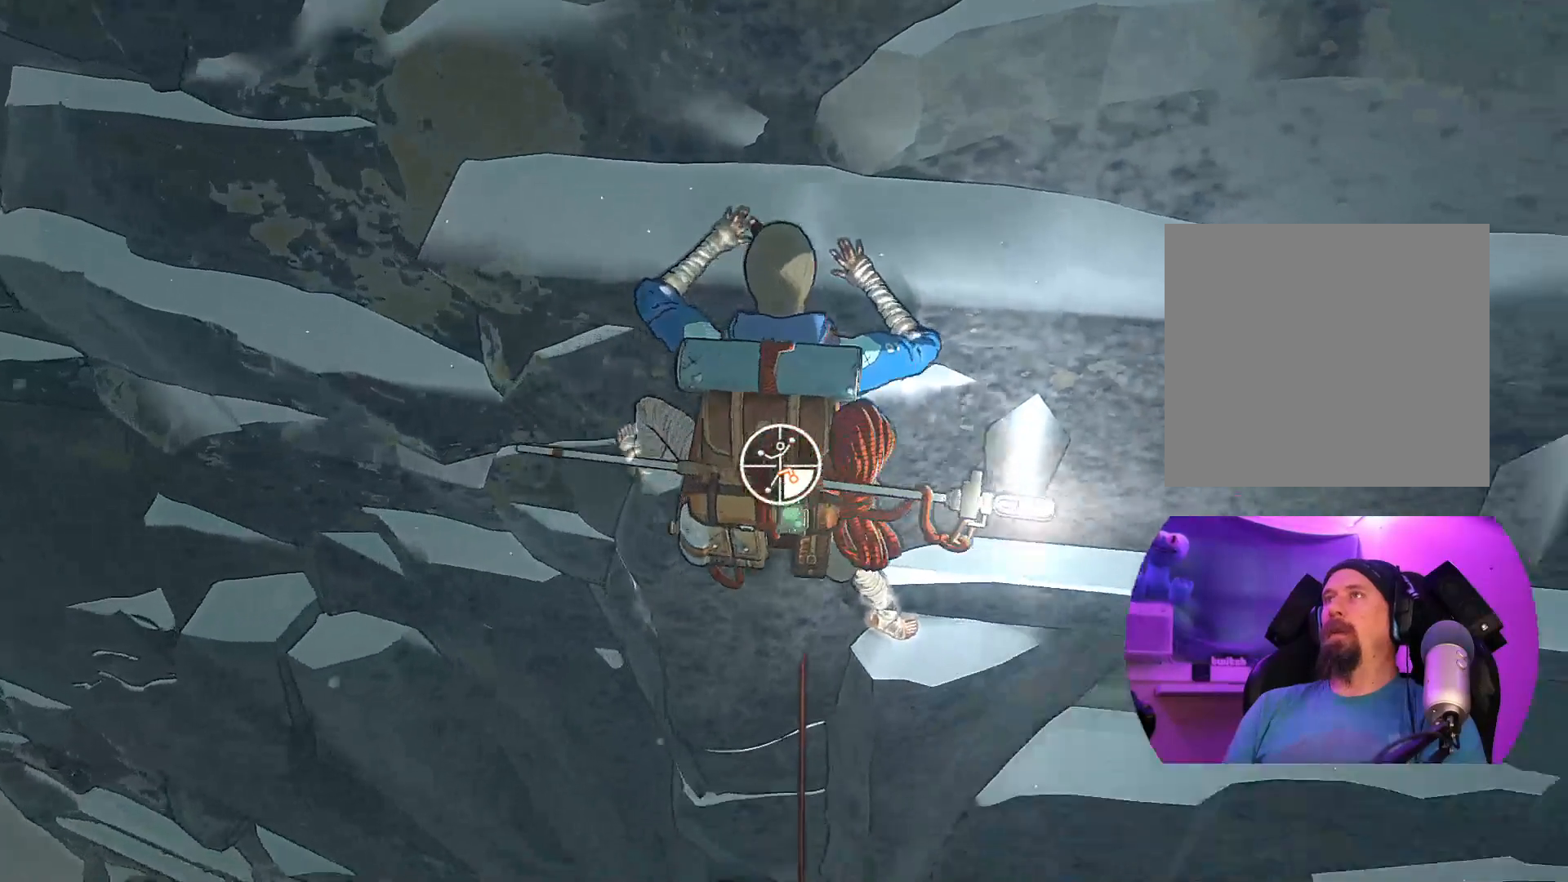
{"buttons": ["R1"], "left_stick": "center", "right_stick": "center", "events": [[150, "right_stick", "center"], [317, "right_stick", "right"], [500, "right_stick", "center"]]}
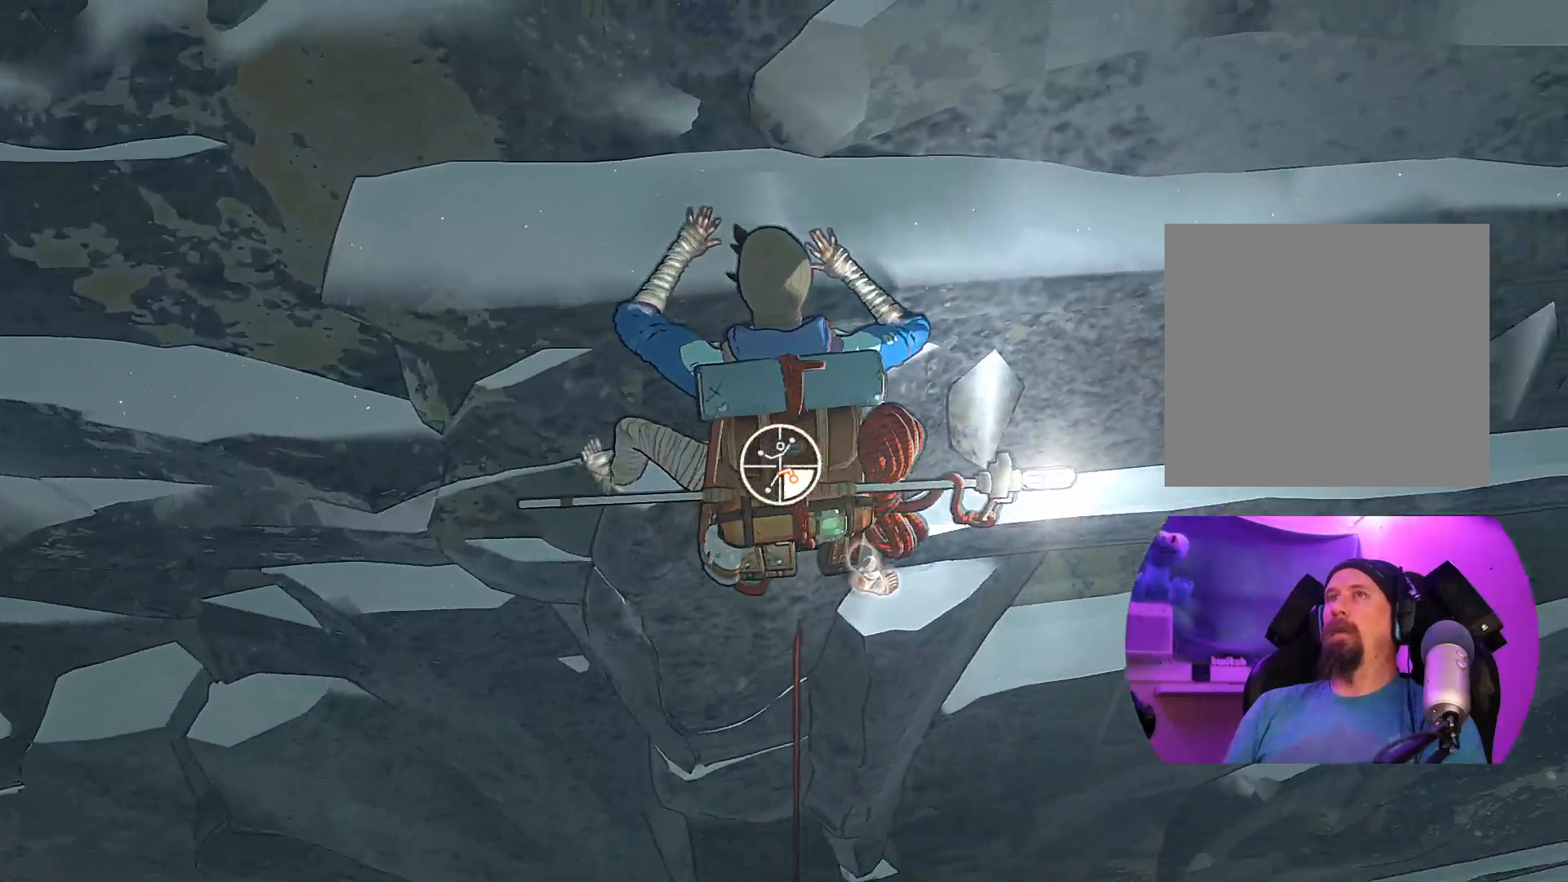
{"buttons": ["R1"], "left_stick": "center", "right_stick": "up", "events": [[267, "right_stick", "up"]]}
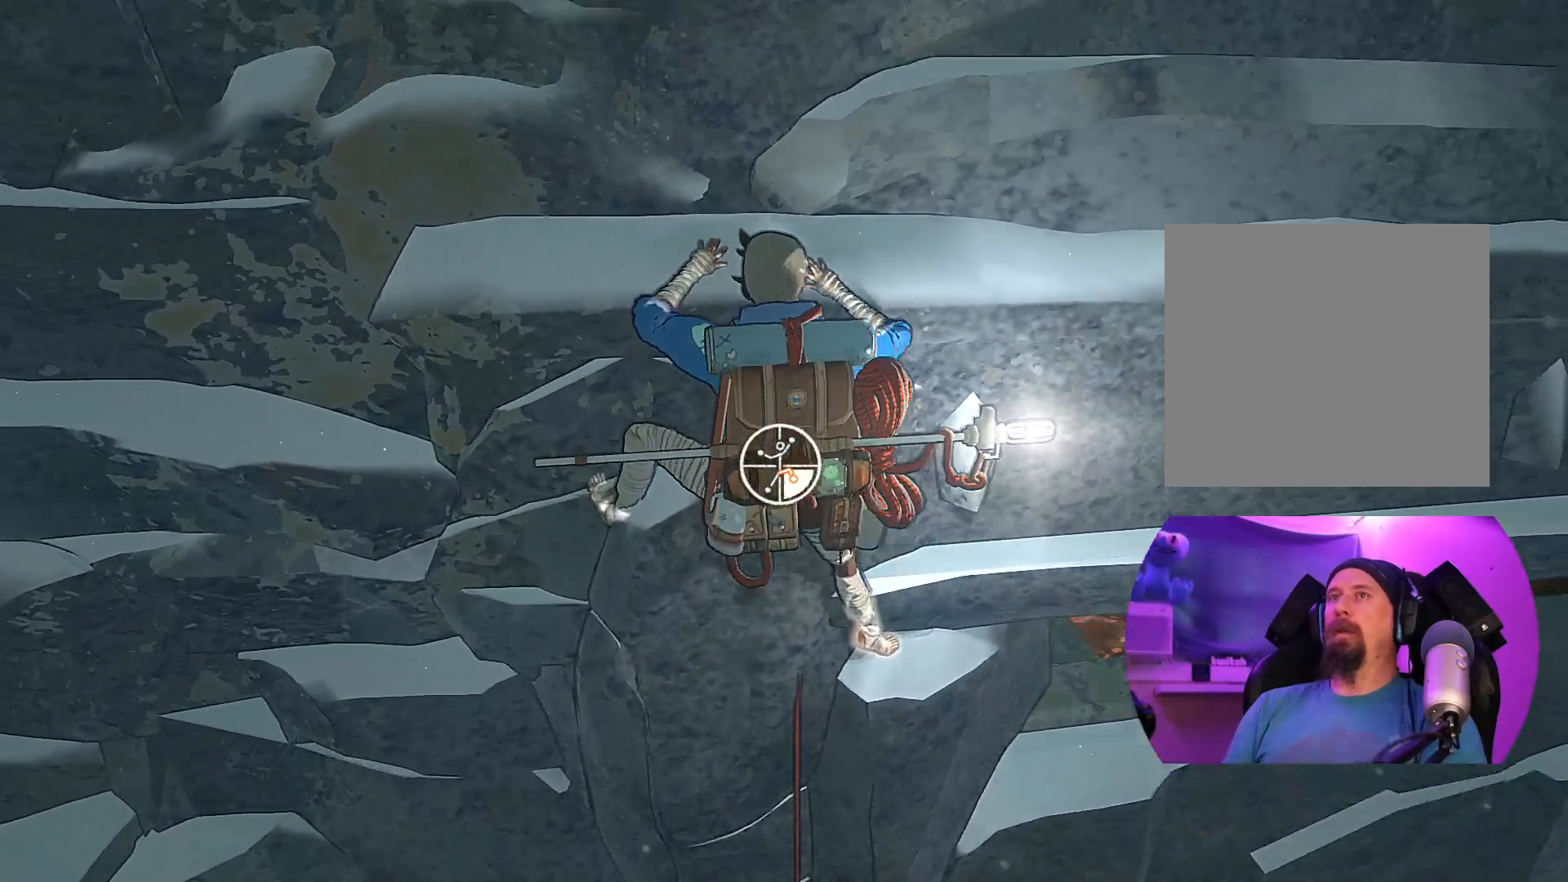
{"buttons": ["R1"], "left_stick": "center", "right_stick": "up-right", "events": [[33, "right_stick", "up-right"], [167, "right_stick", "center"], [317, "right_stick", "up-right"]]}
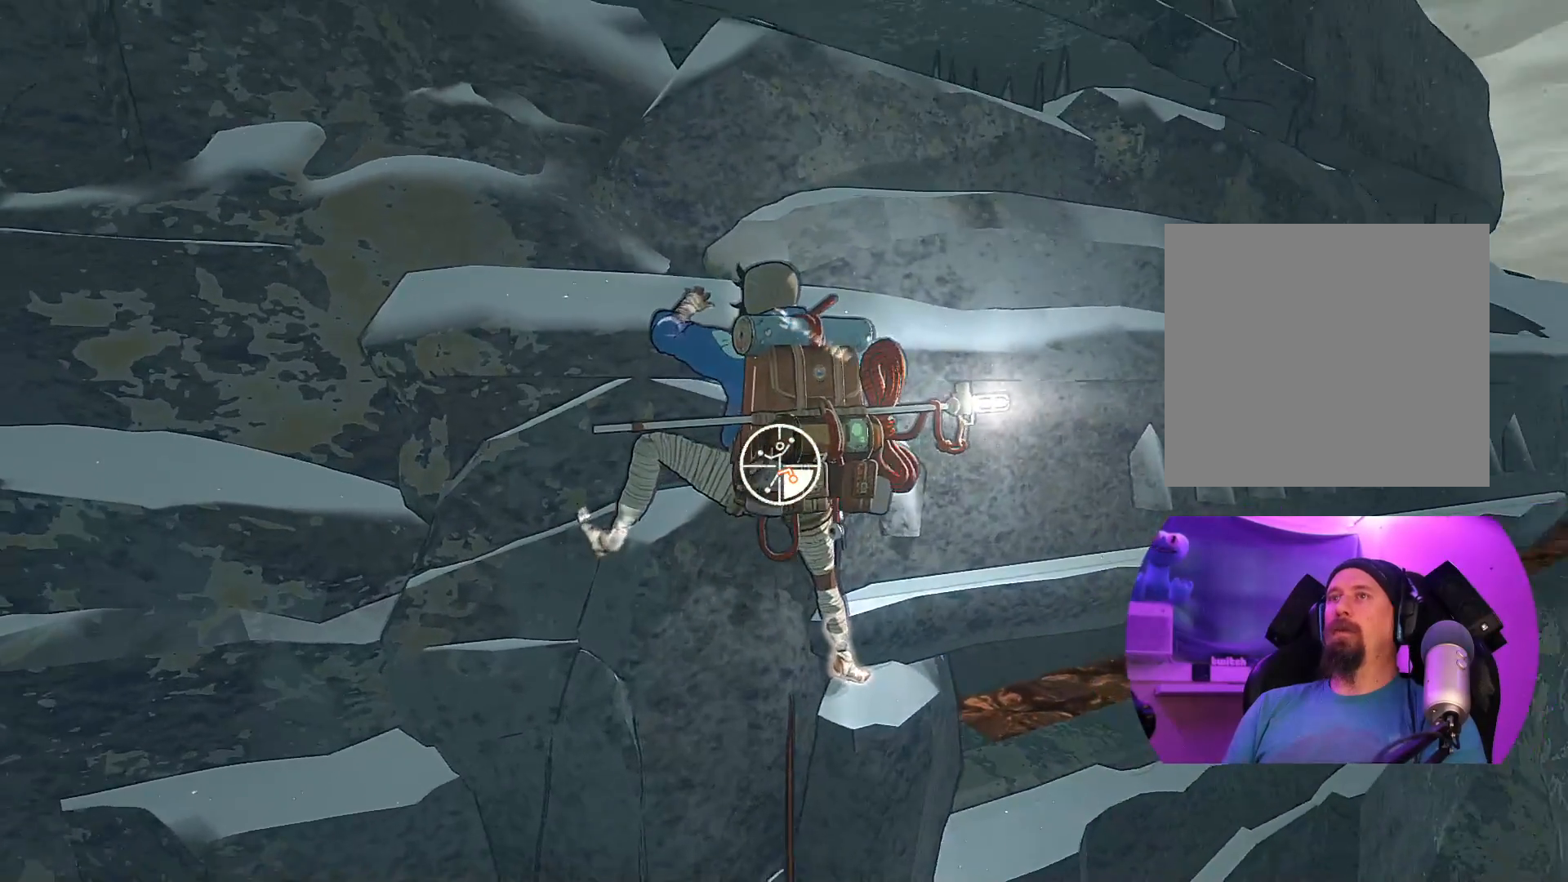
{"buttons": ["R1"], "left_stick": "center", "right_stick": "left", "events": [[367, "right_stick", "center"], [467, "right_stick", "left"]]}
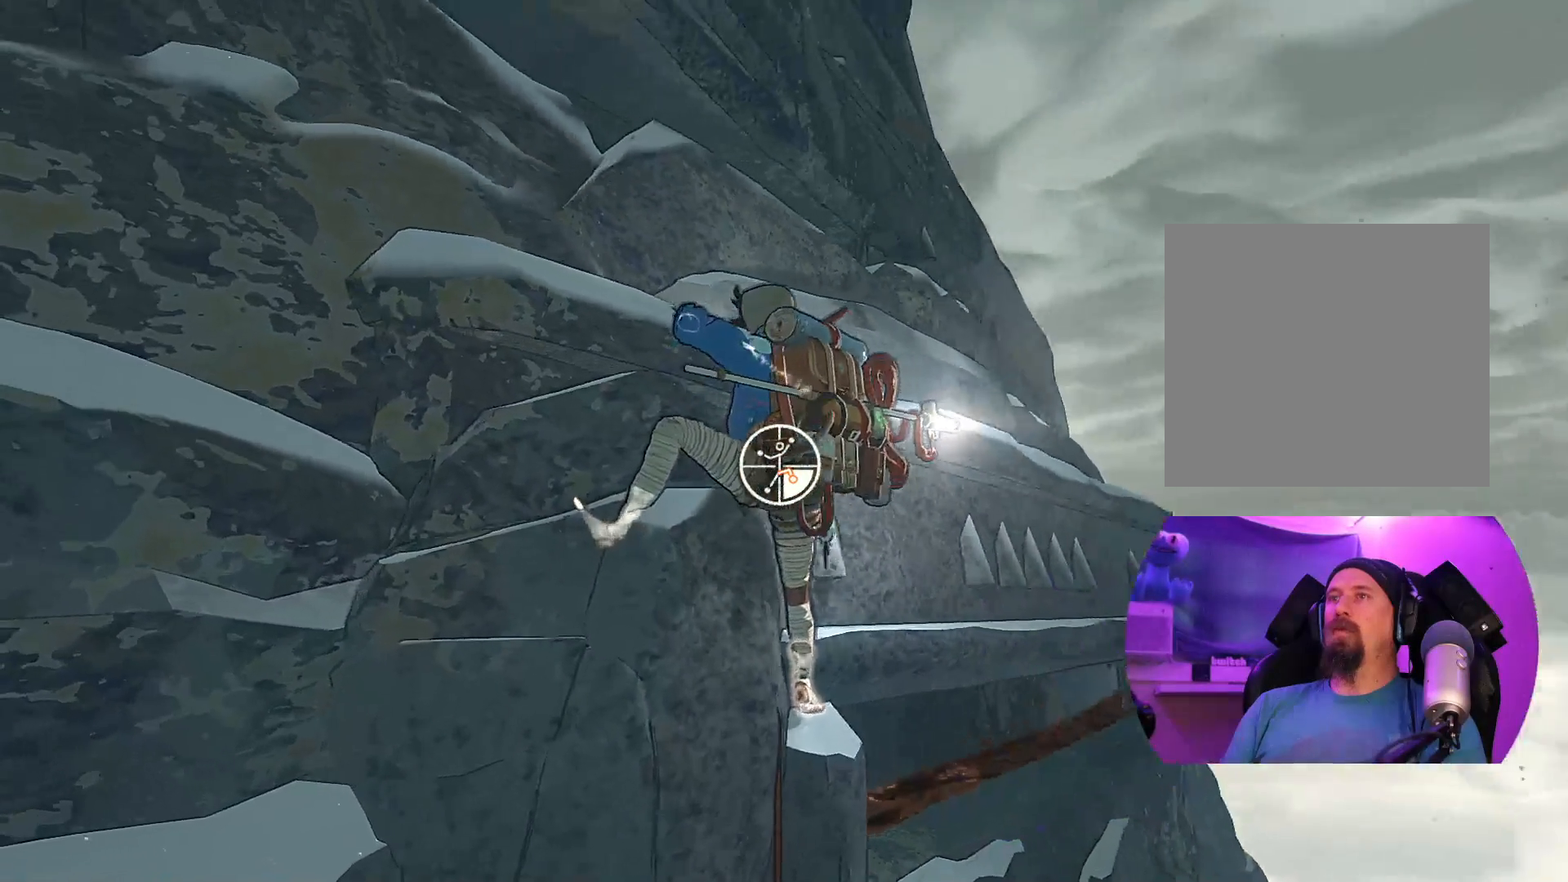
{"buttons": ["R1"], "left_stick": "center", "right_stick": "center", "events": [[433, "right_stick", "center"]]}
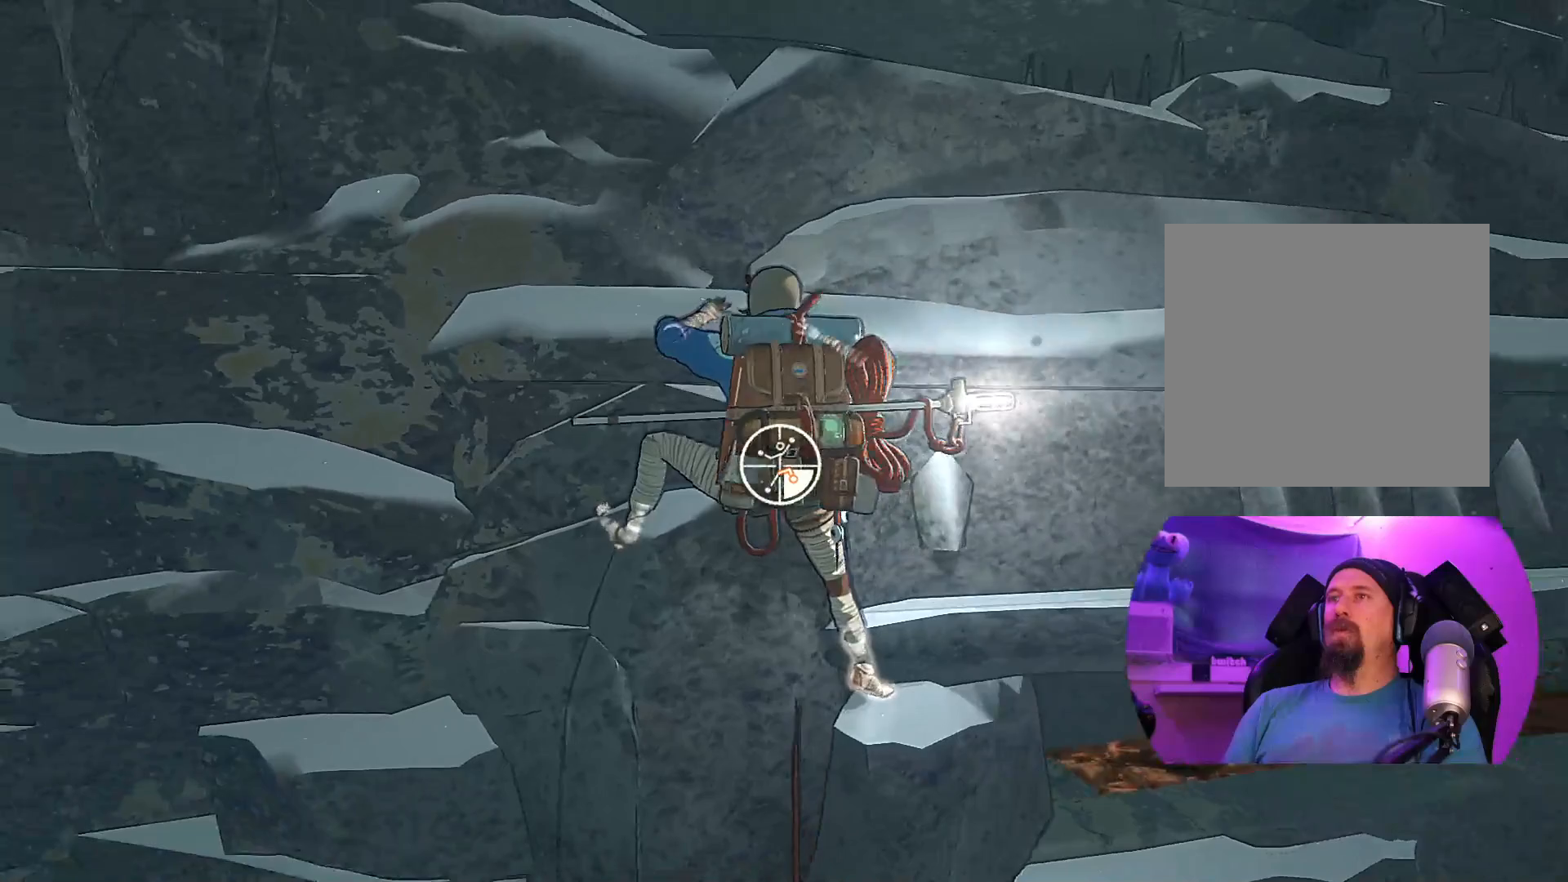
{"buttons": [], "left_stick": "down-left", "right_stick": "center", "events": [[67, "left_stick", "left"], [167, "left_stick", "down-left"], [450, "R1", "up"]]}
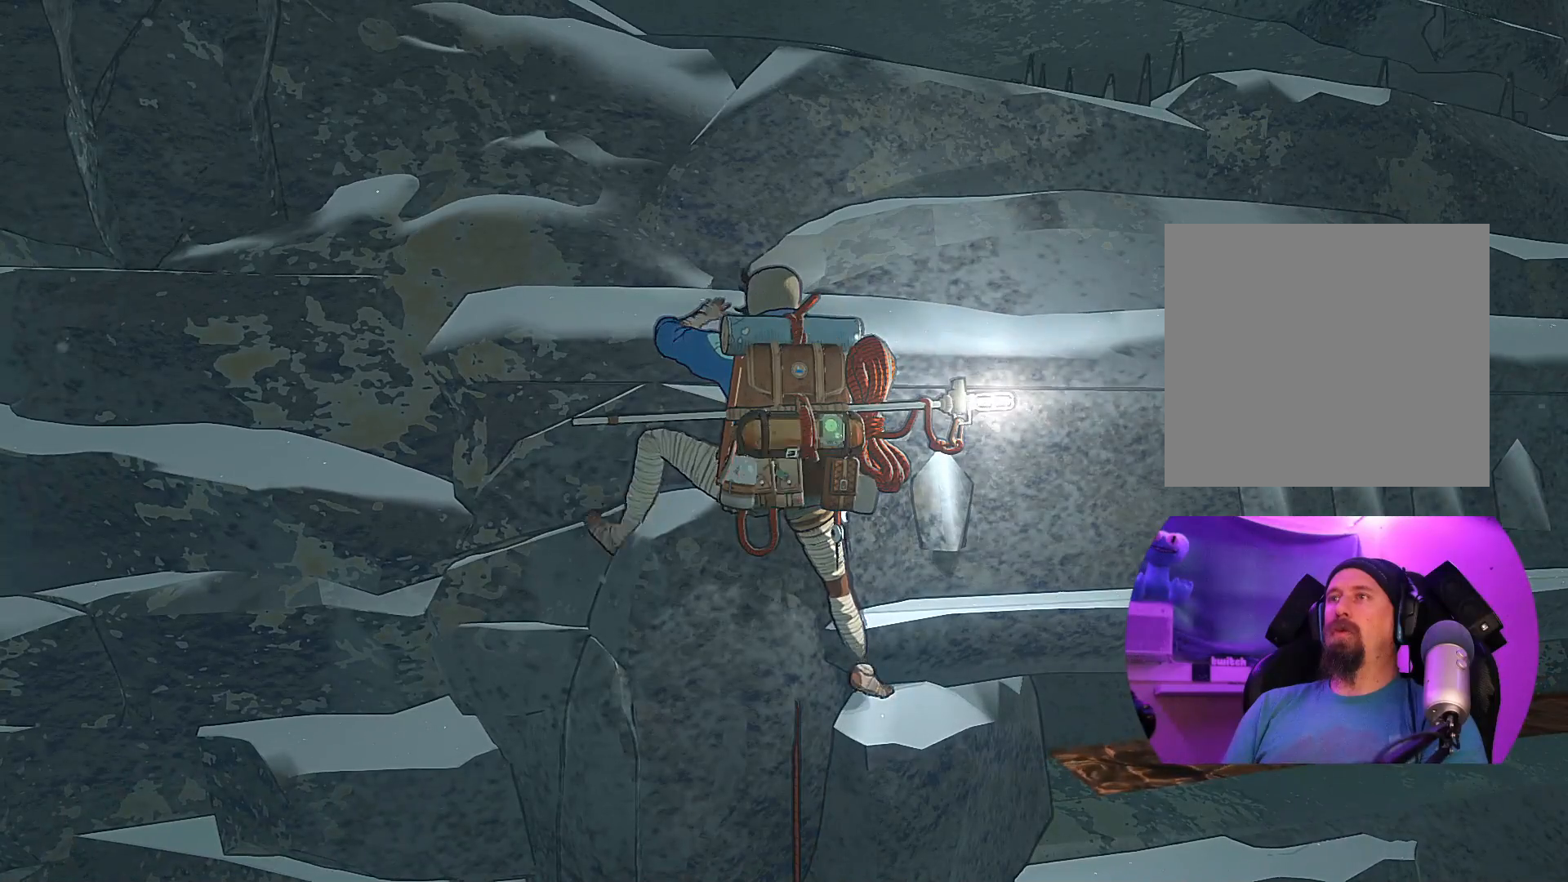
{"buttons": [], "left_stick": "center", "right_stick": "center", "events": [[150, "left_stick", "center"], [283, "left_stick", "down-left"], [433, "left_stick", "center"]]}
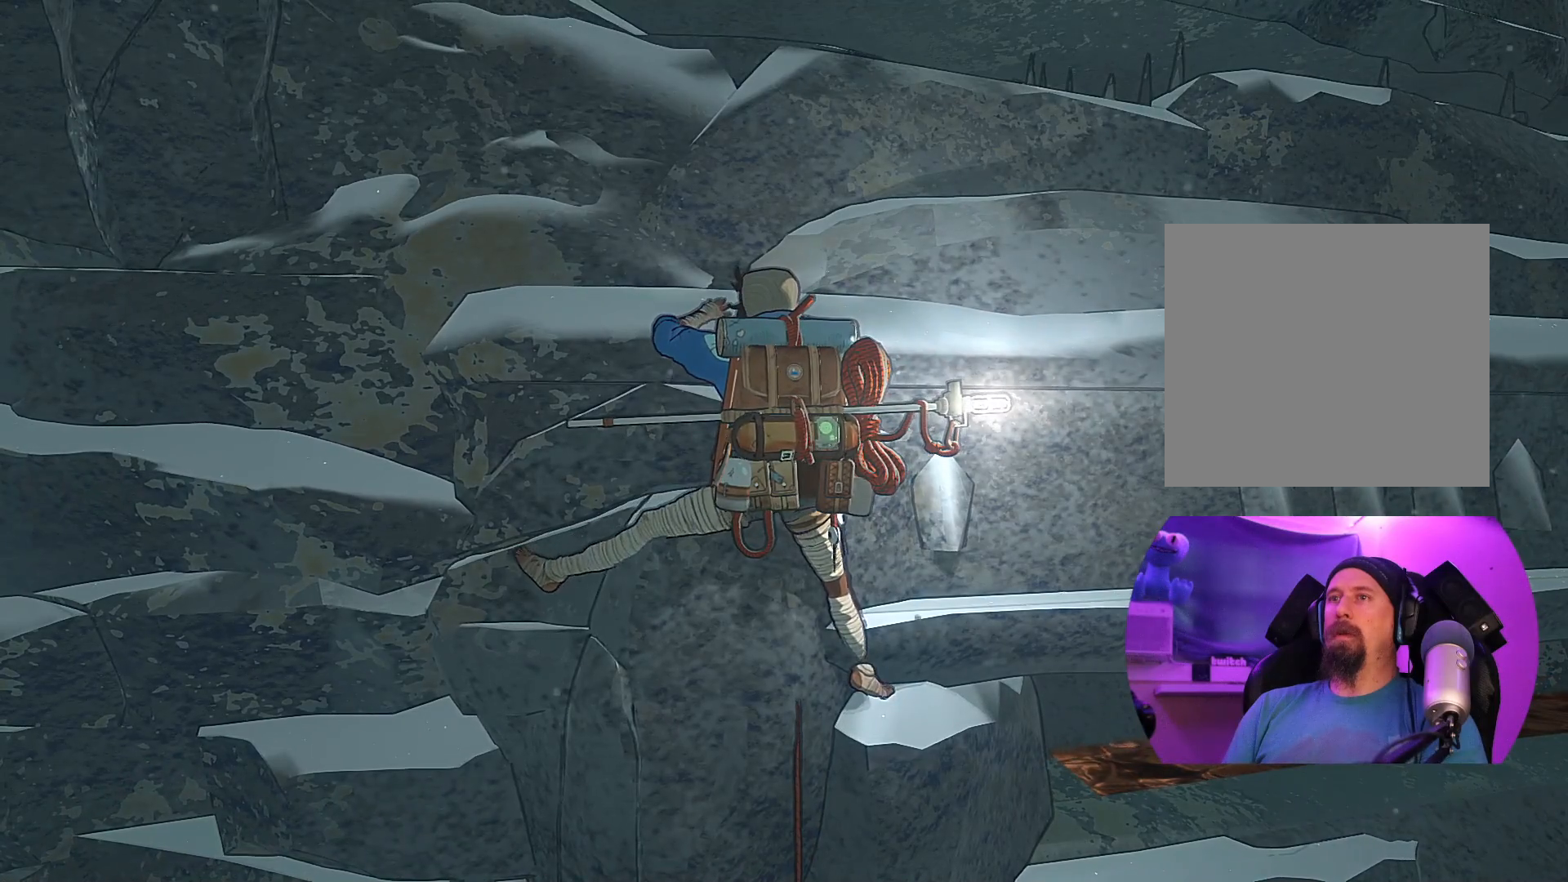
{"buttons": [], "left_stick": "center", "right_stick": "center", "events": [[67, "left_stick", "down"], [267, "left_stick", "center"]]}
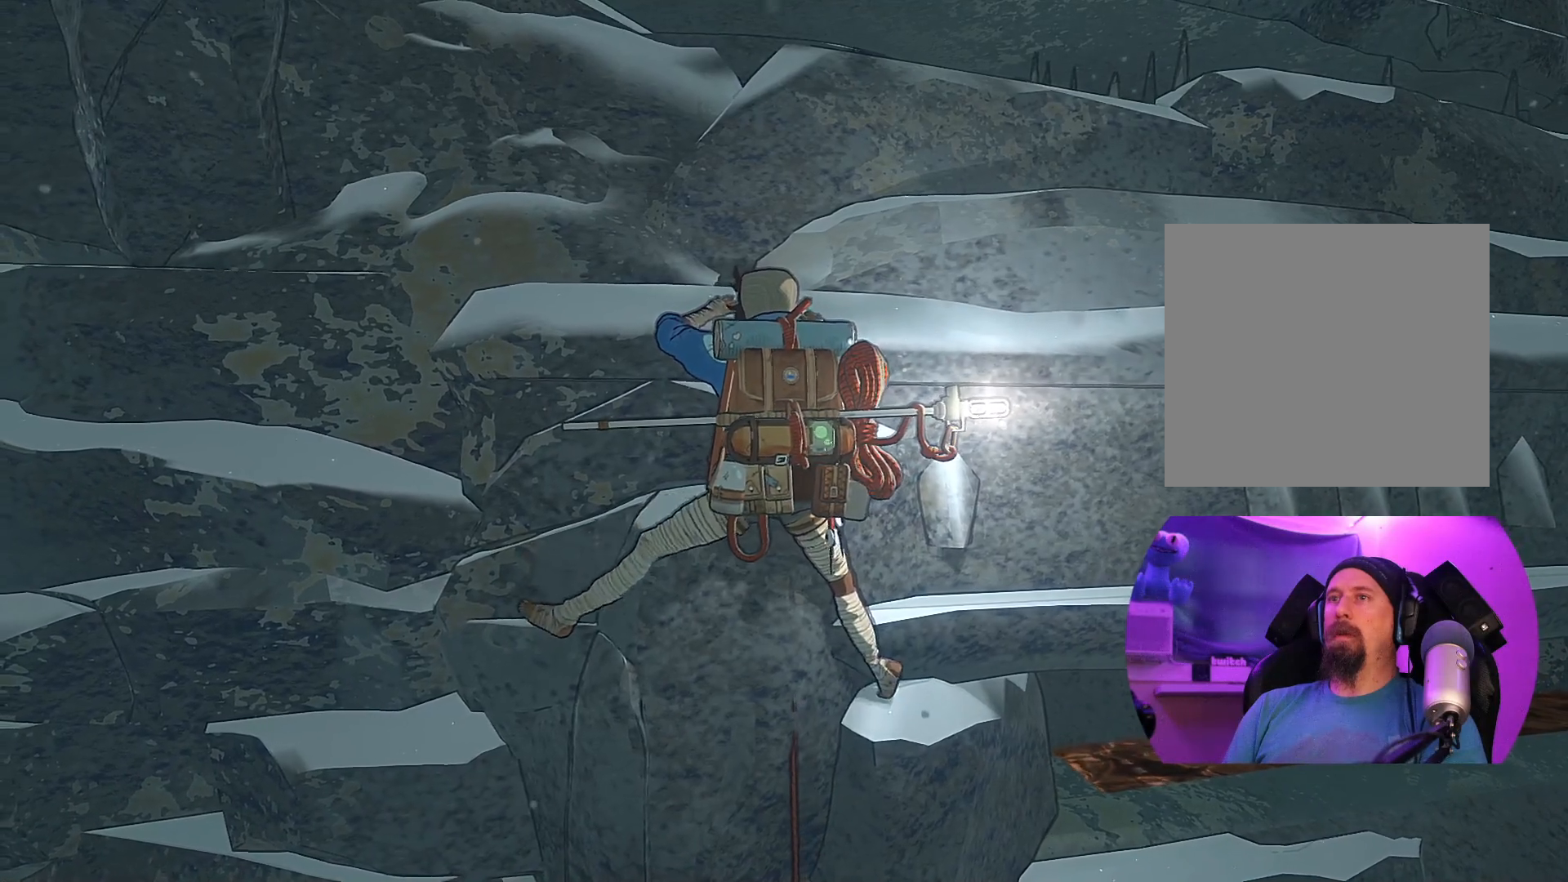
{"buttons": ["R1"], "left_stick": "center", "right_stick": "center", "events": [[50, "R1", "down"]]}
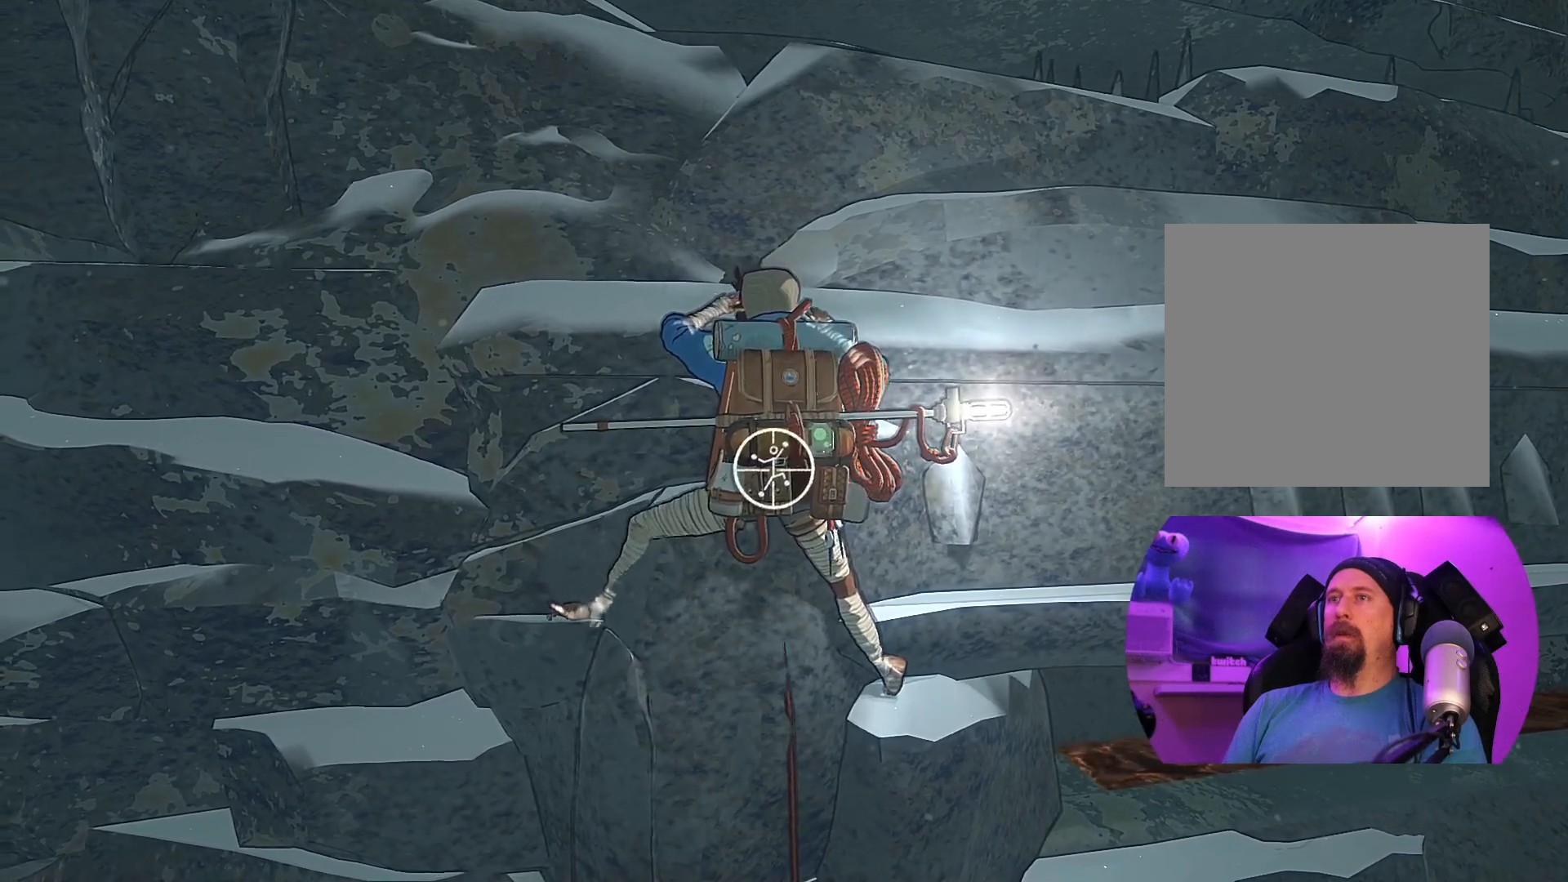
{"buttons": [], "left_stick": "center", "right_stick": "center", "events": [[333, "R1", "up"]]}
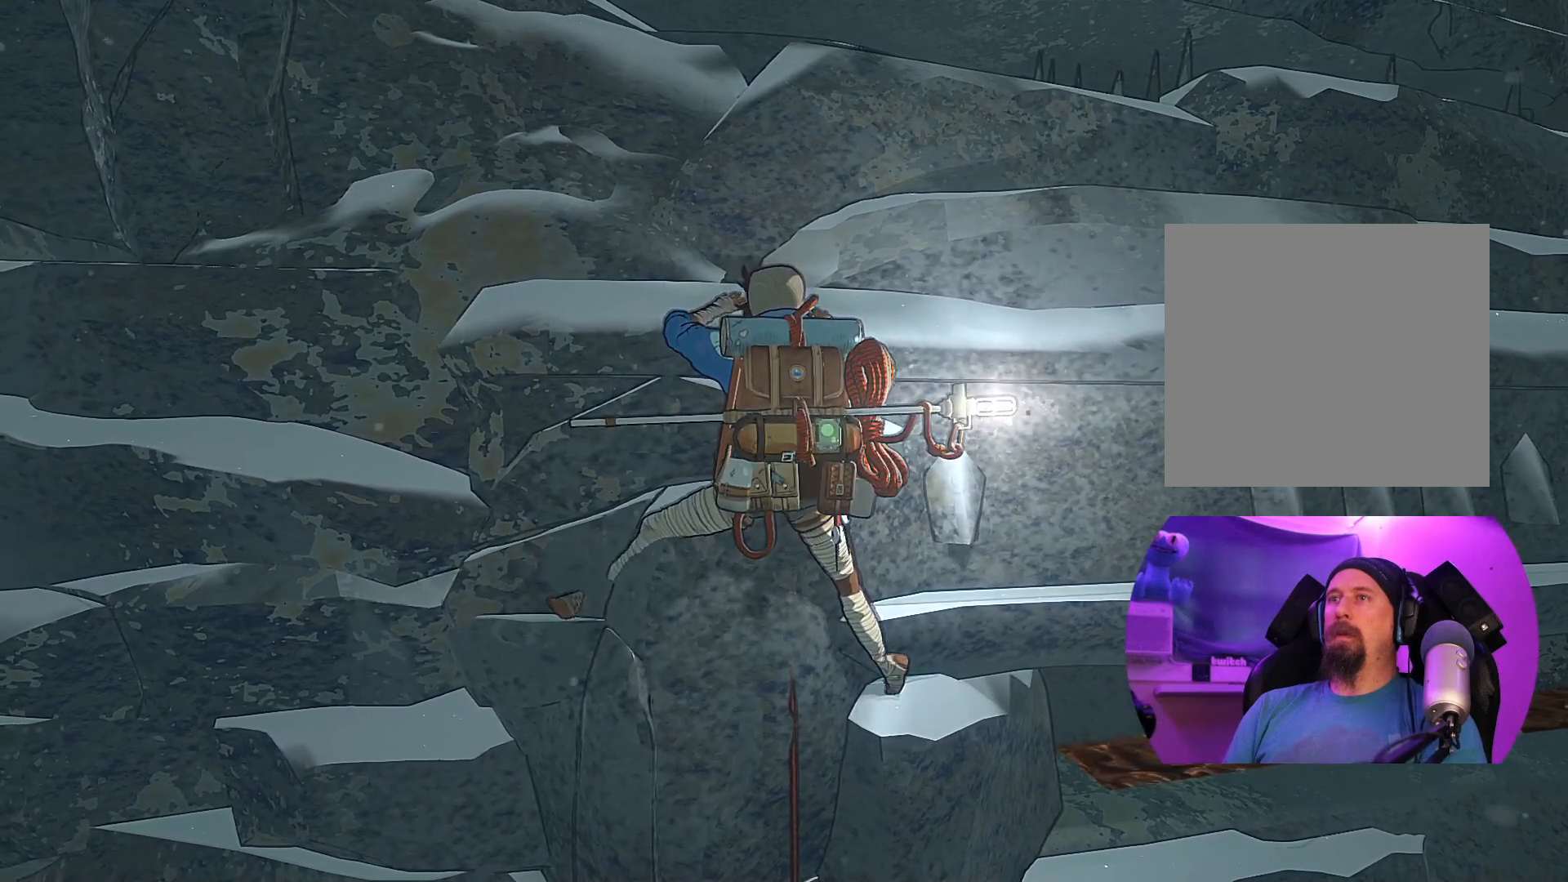
{"buttons": [], "left_stick": "center", "right_stick": "down", "events": [[67, "right_stick", "down"]]}
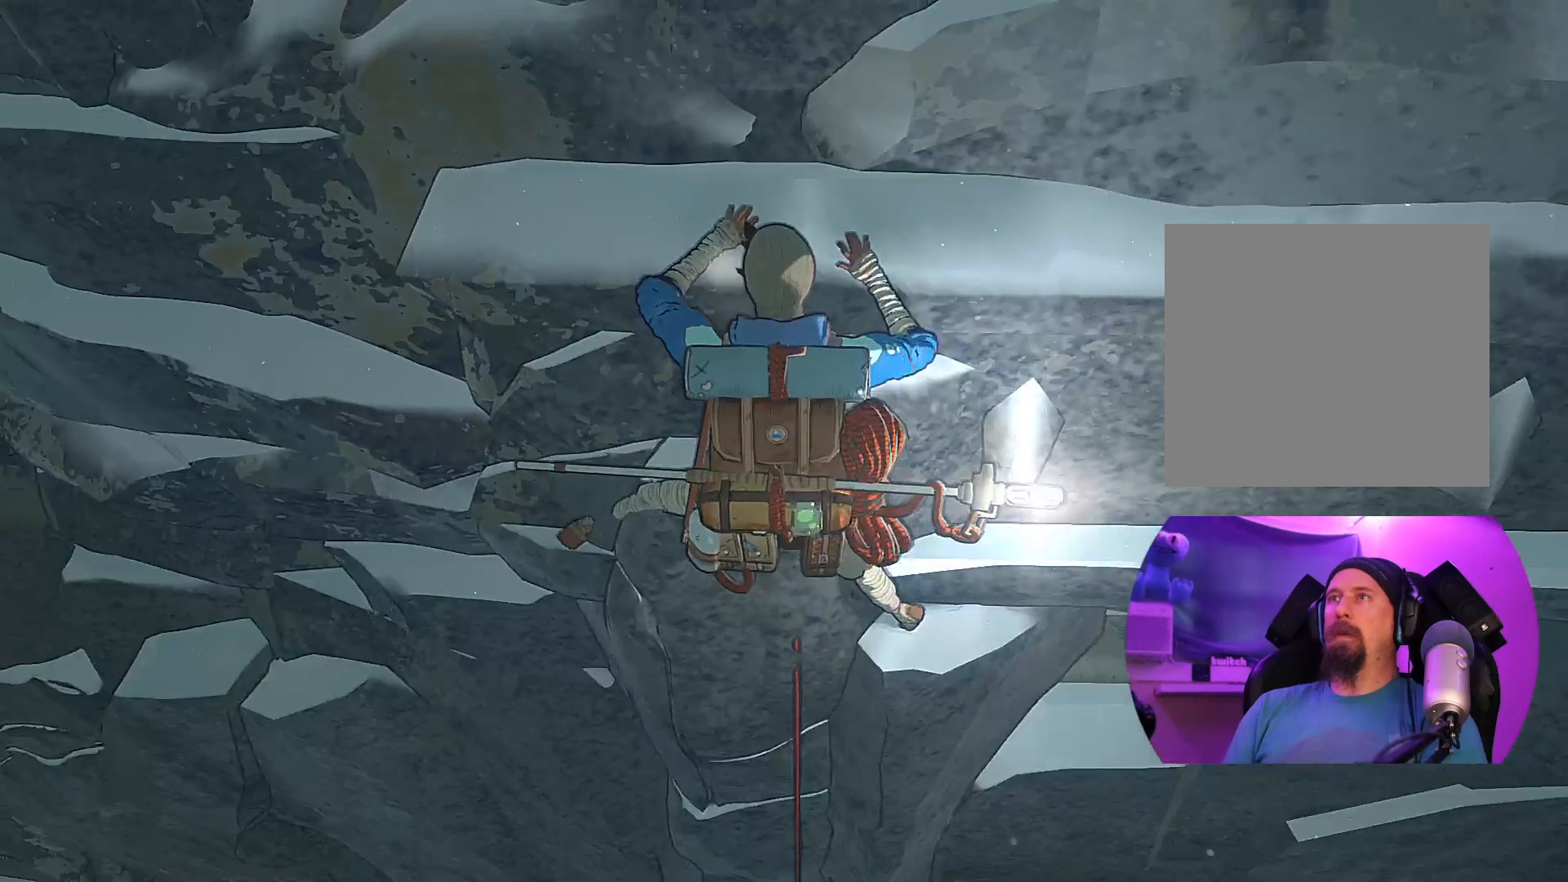
{"buttons": ["R1"], "left_stick": "center", "right_stick": "center", "events": [[17, "right_stick", "center"], [250, "R1", "down"]]}
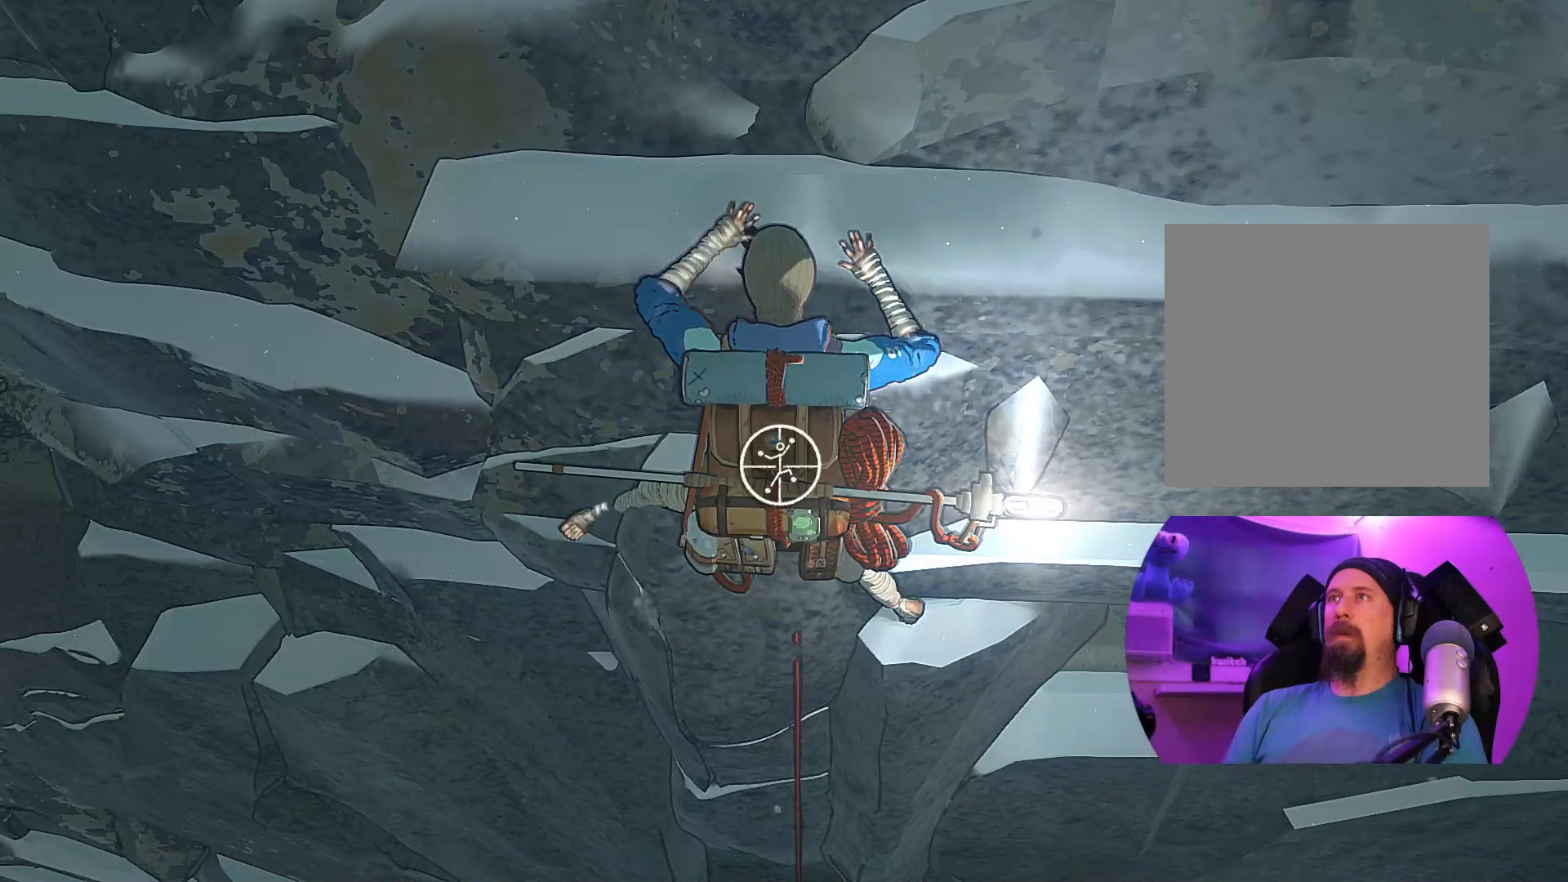
{"buttons": ["R1"], "left_stick": "up-left", "right_stick": "center", "events": [[500, "left_stick", "up-left"]]}